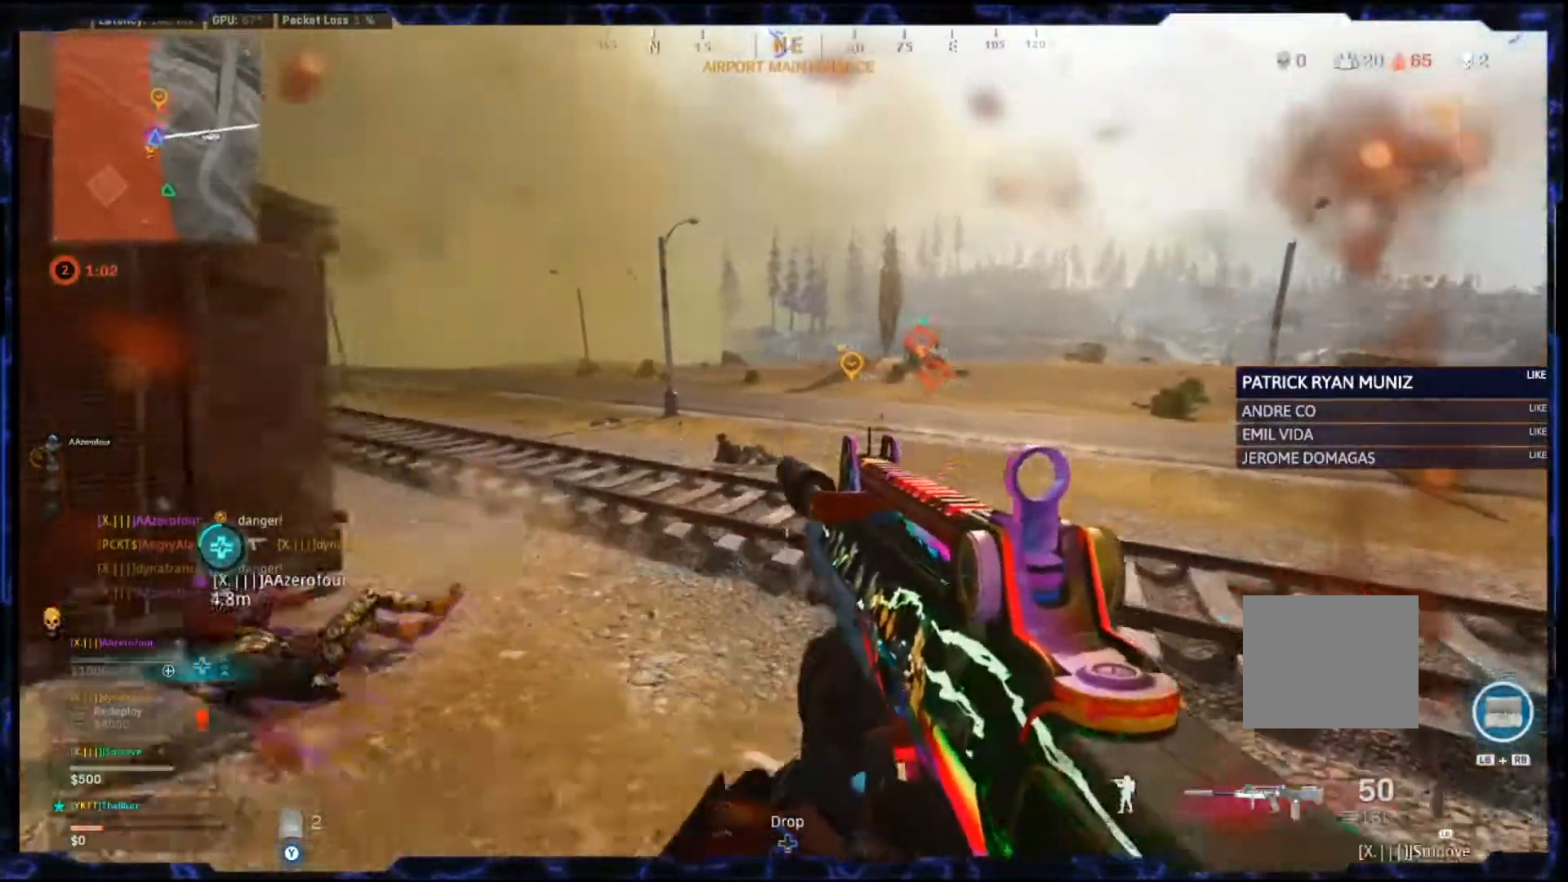
Gameplay with a controller (PlayStation layout); each line is a JSON object with the inputs held at the frame after it. "events" lists button and stick changes between this image and that frame as [ms after this image, input, new state], when the widget could be followed in between.
{"buttons": ["L2", "R2"], "left_stick": "right", "right_stick": "center", "events": [[150, "R2", "down"], [200, "right_stick", "center"]]}
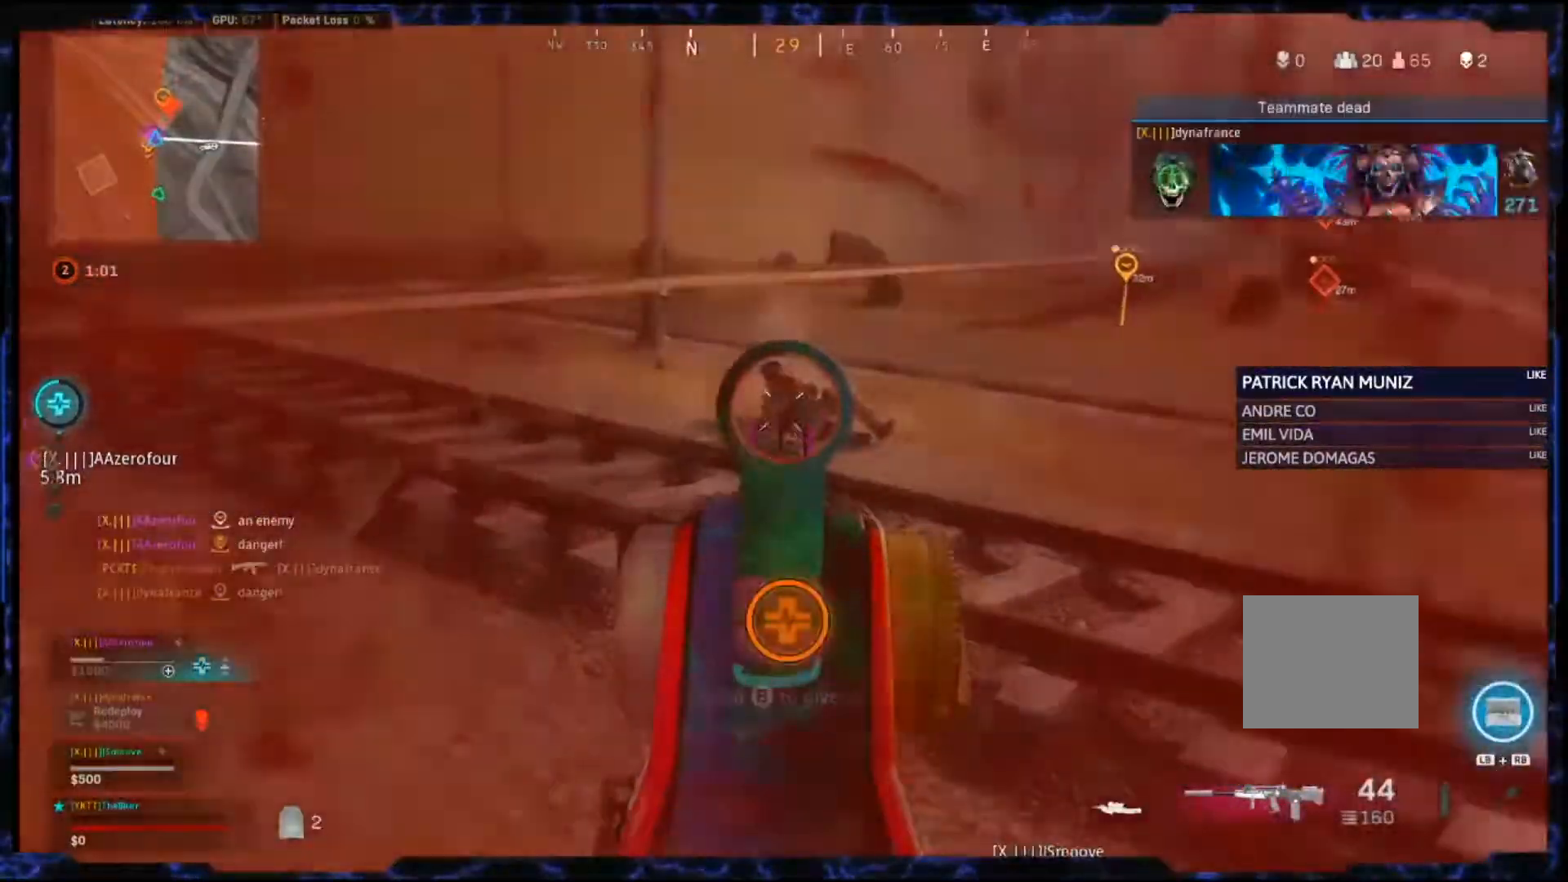
{"buttons": ["L2", "R2"], "left_stick": "right", "right_stick": "center", "events": []}
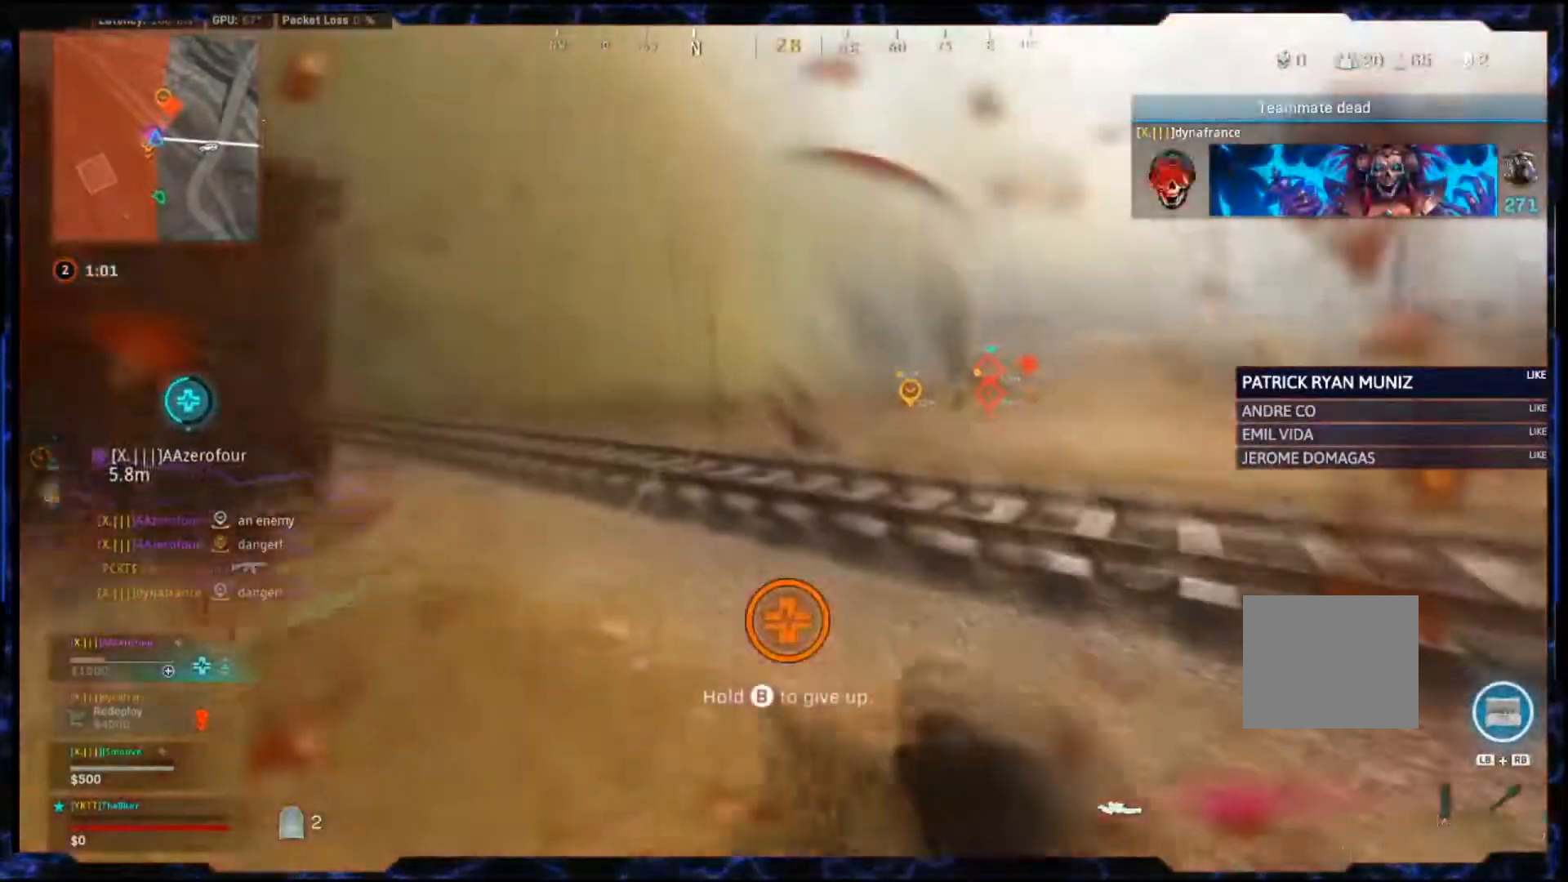
{"buttons": [], "left_stick": "left", "right_stick": "center", "events": [[17, "L2", "up"], [33, "right_stick", "right"], [83, "R2", "up"], [83, "left_stick", "down-right"], [150, "DPAD_UP", "down"], [233, "DPAD_UP", "up"], [283, "right_stick", "center"], [317, "left_stick", "down-left"], [450, "left_stick", "left"]]}
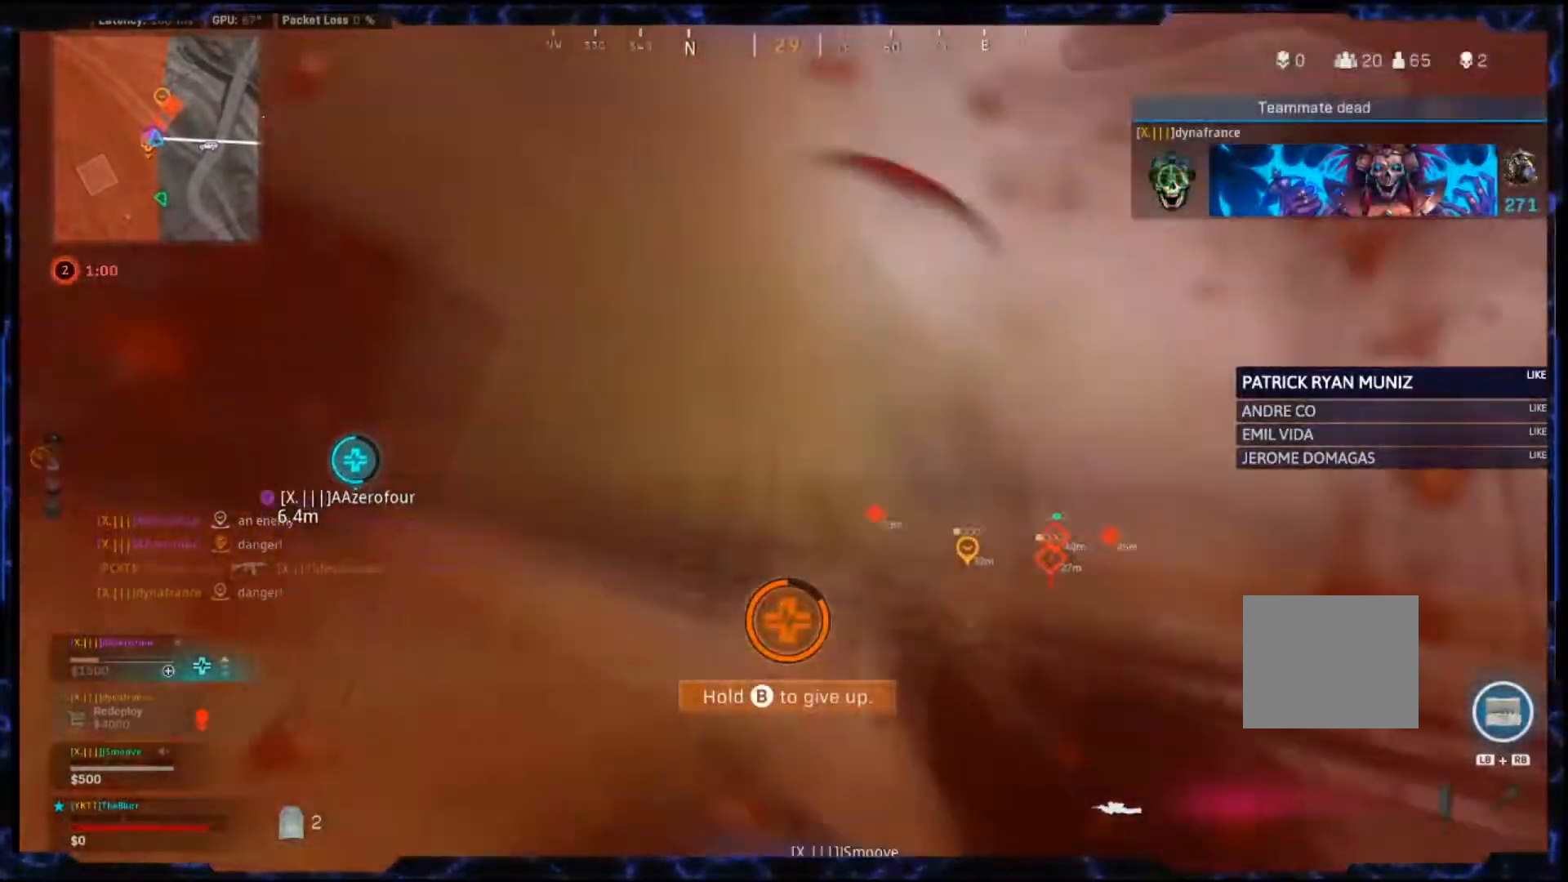
{"buttons": ["TRIANGLE"], "left_stick": "down", "right_stick": "right", "events": [[150, "right_stick", "right"], [200, "left_stick", "down-left"], [317, "TRIANGLE", "down"], [333, "left_stick", "down"]]}
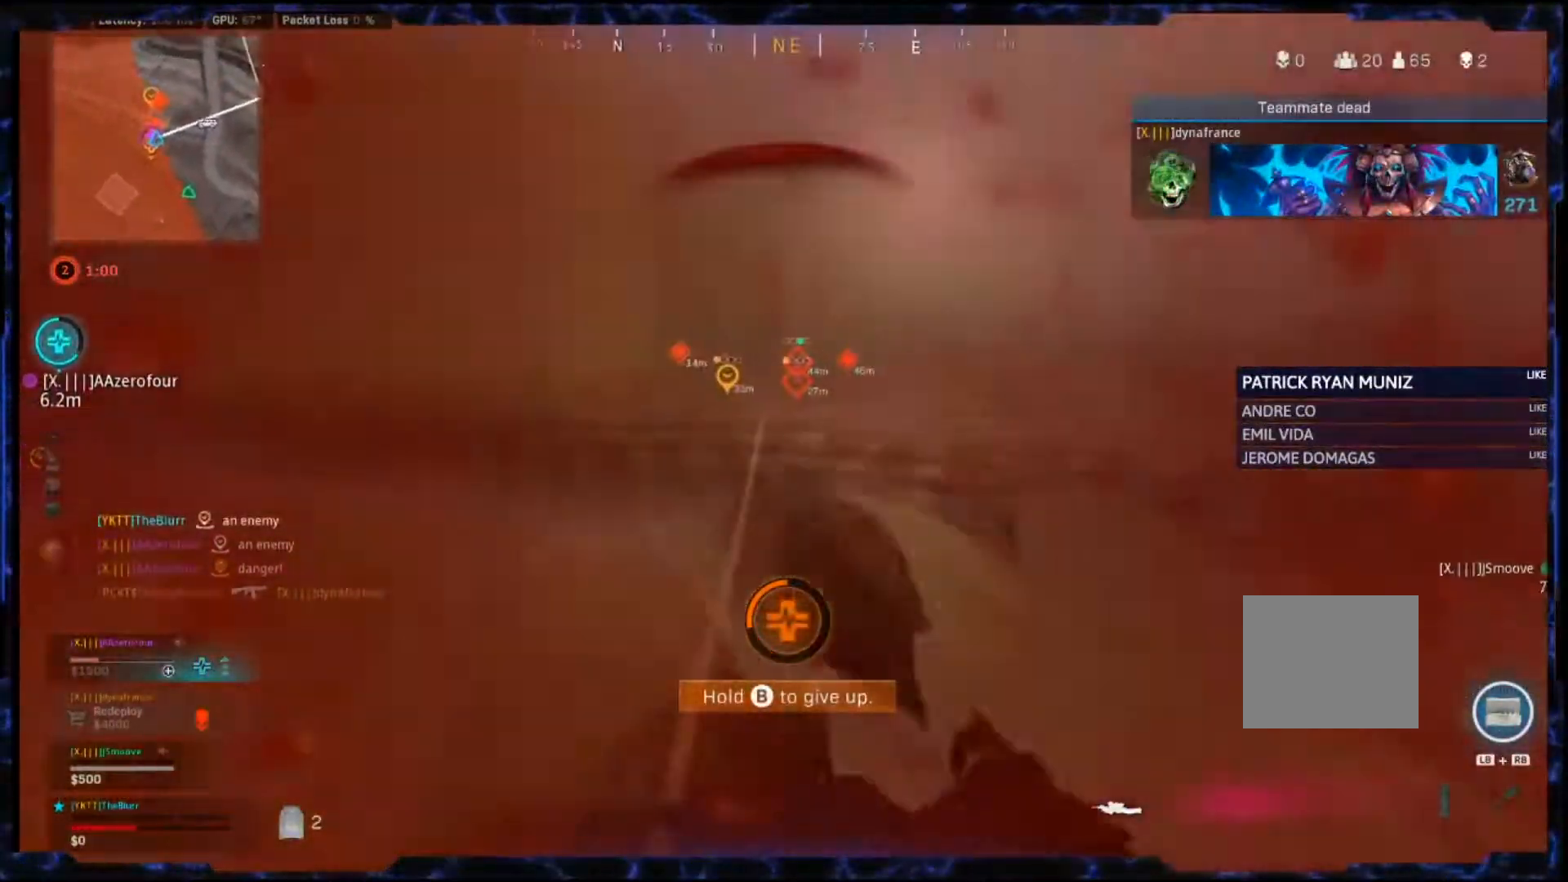
{"buttons": ["TRIANGLE"], "left_stick": "up-right", "right_stick": "center", "events": [[33, "left_stick", "down-right"], [117, "right_stick", "center"], [300, "left_stick", "up-right"], [383, "TRIANGLE", "up"], [500, "TRIANGLE", "down"]]}
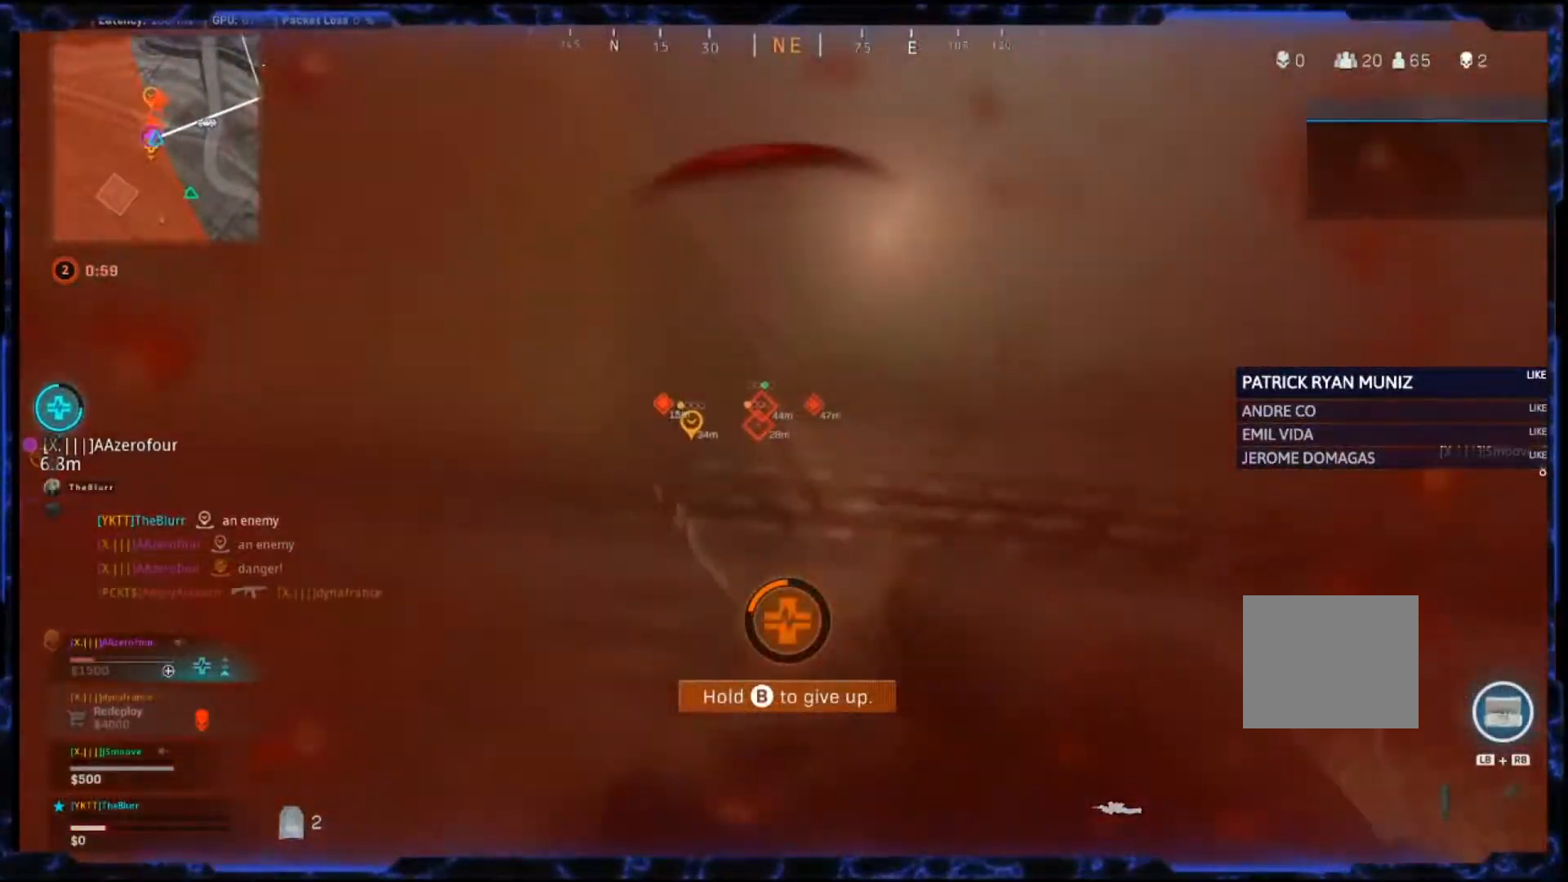
{"buttons": [], "left_stick": "up-right", "right_stick": "center", "events": [[67, "left_stick", "right"], [200, "TRIANGLE", "up"], [200, "left_stick", "up-right"]]}
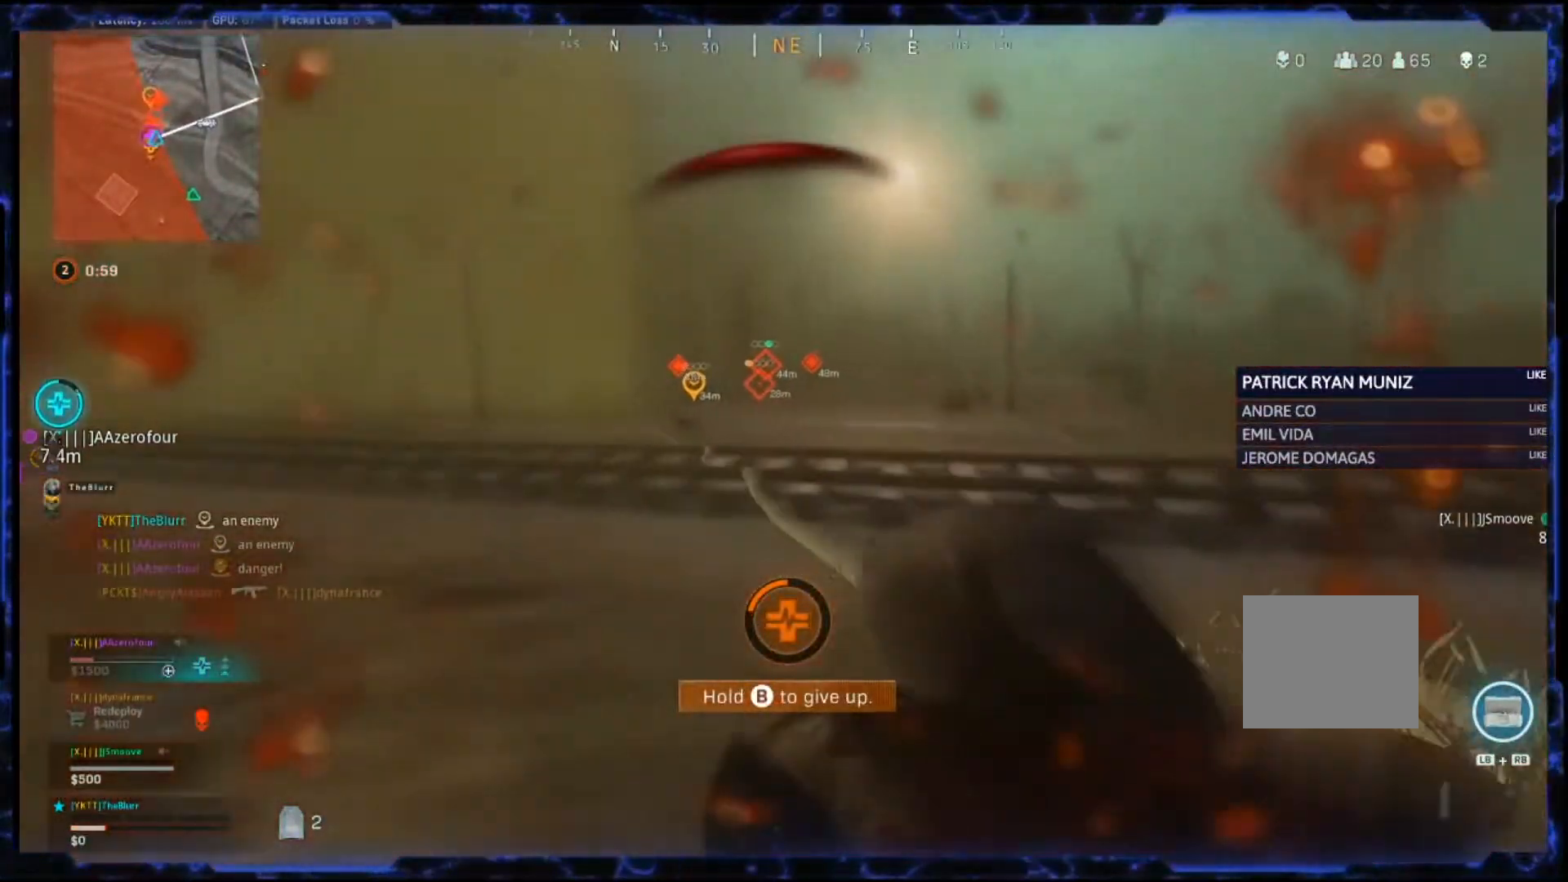
{"buttons": [], "left_stick": "up-right", "right_stick": "center", "events": []}
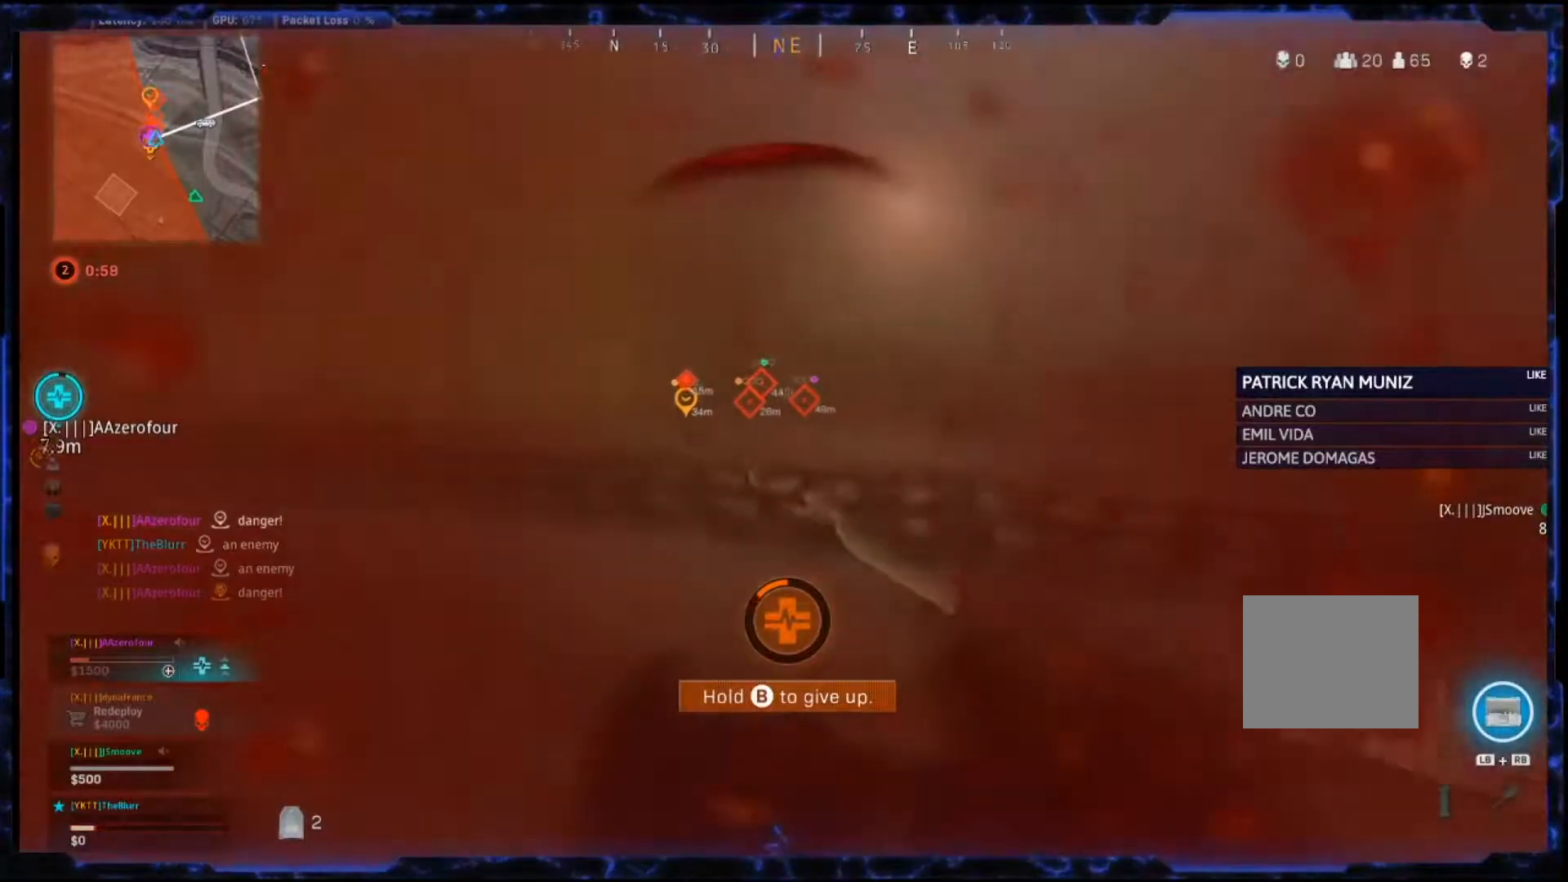
{"buttons": [], "left_stick": "up-right", "right_stick": "center", "events": []}
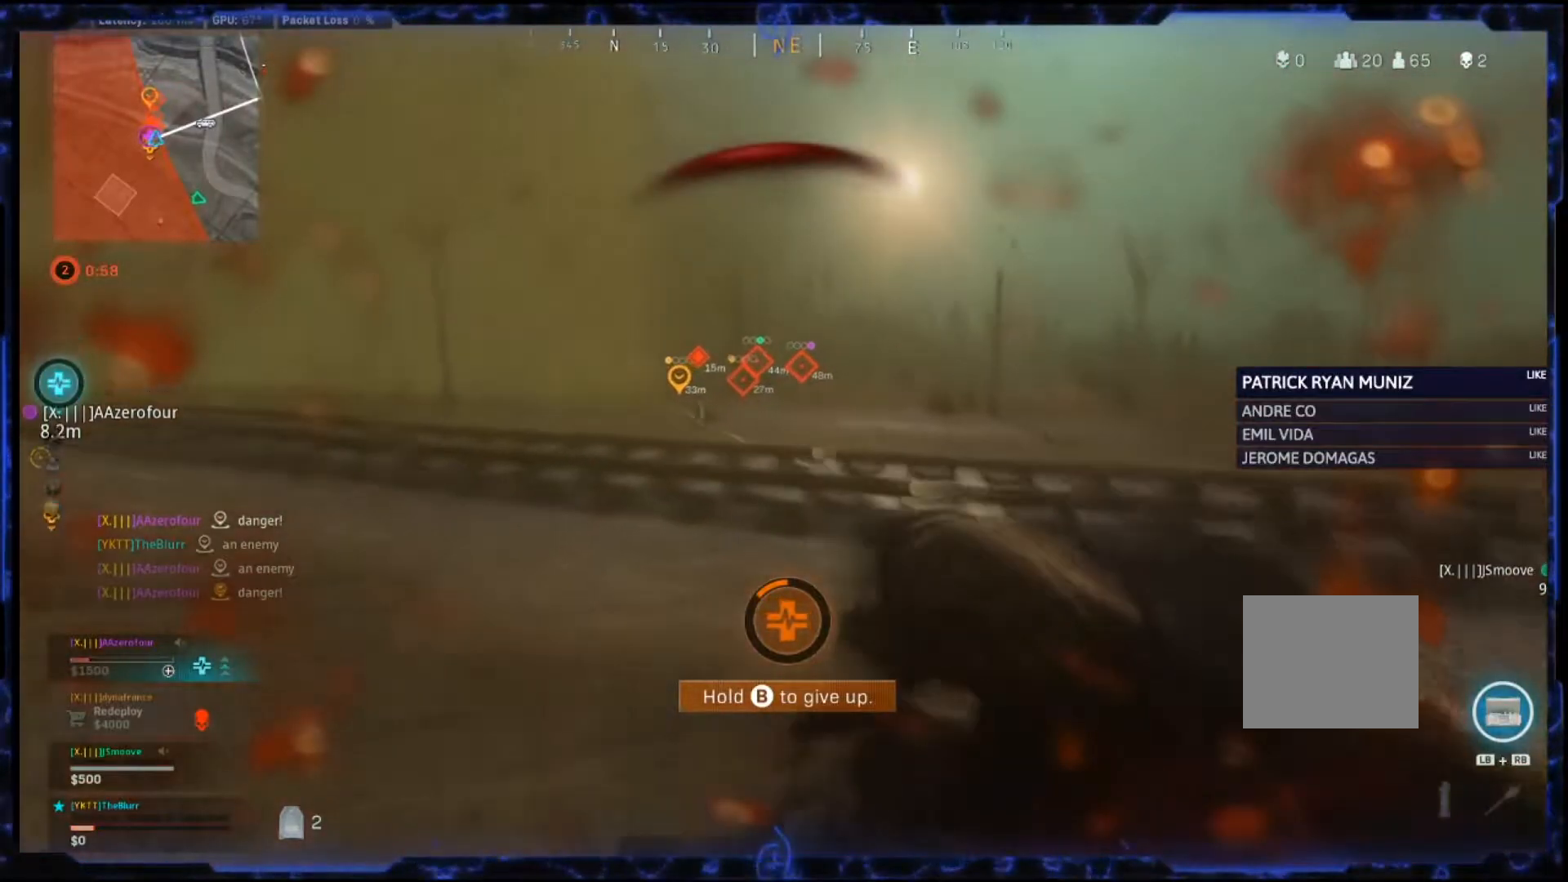
{"buttons": [], "left_stick": "right", "right_stick": "center", "events": [[150, "left_stick", "right"]]}
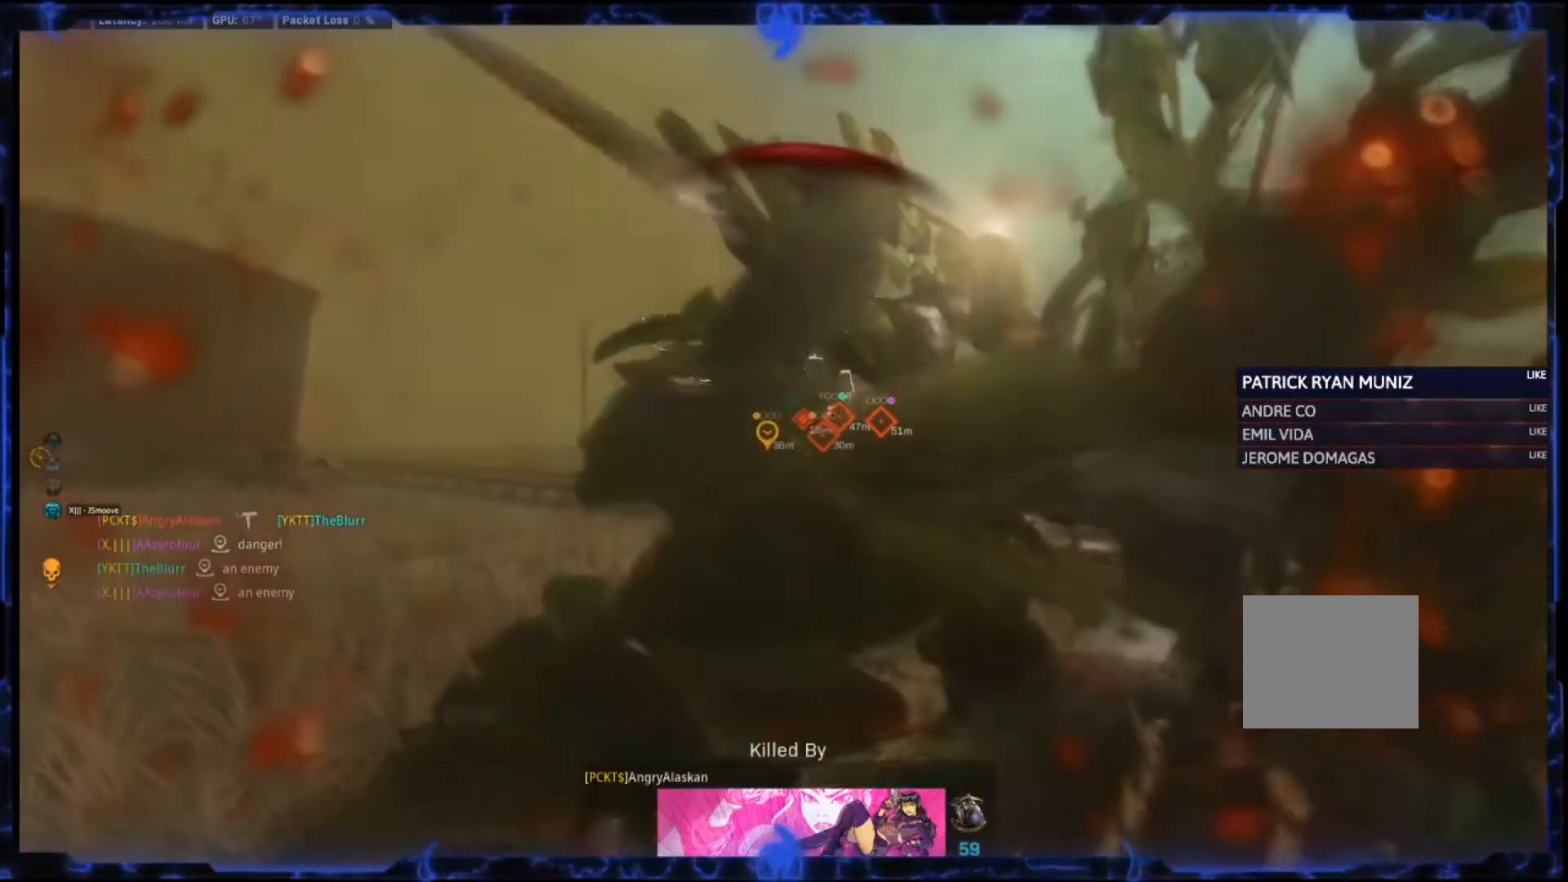
{"buttons": [], "left_stick": "right", "right_stick": "up", "events": [[283, "left_stick", "up-right"], [333, "right_stick", "right"], [483, "left_stick", "right"], [483, "right_stick", "up"]]}
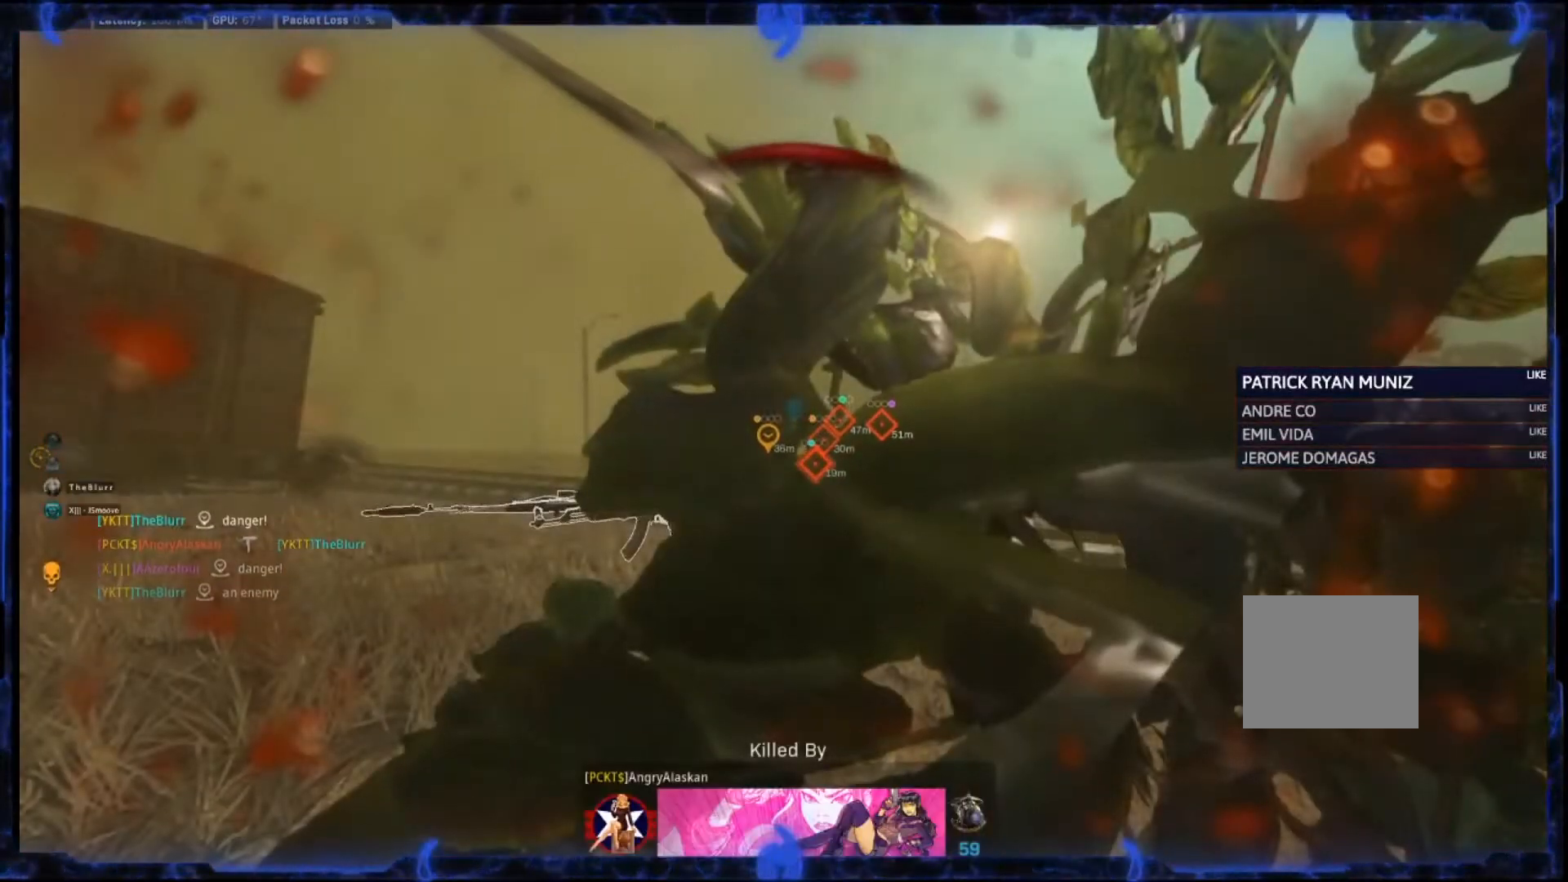
{"buttons": [], "left_stick": "right", "right_stick": "center", "events": [[33, "right_stick", "center"]]}
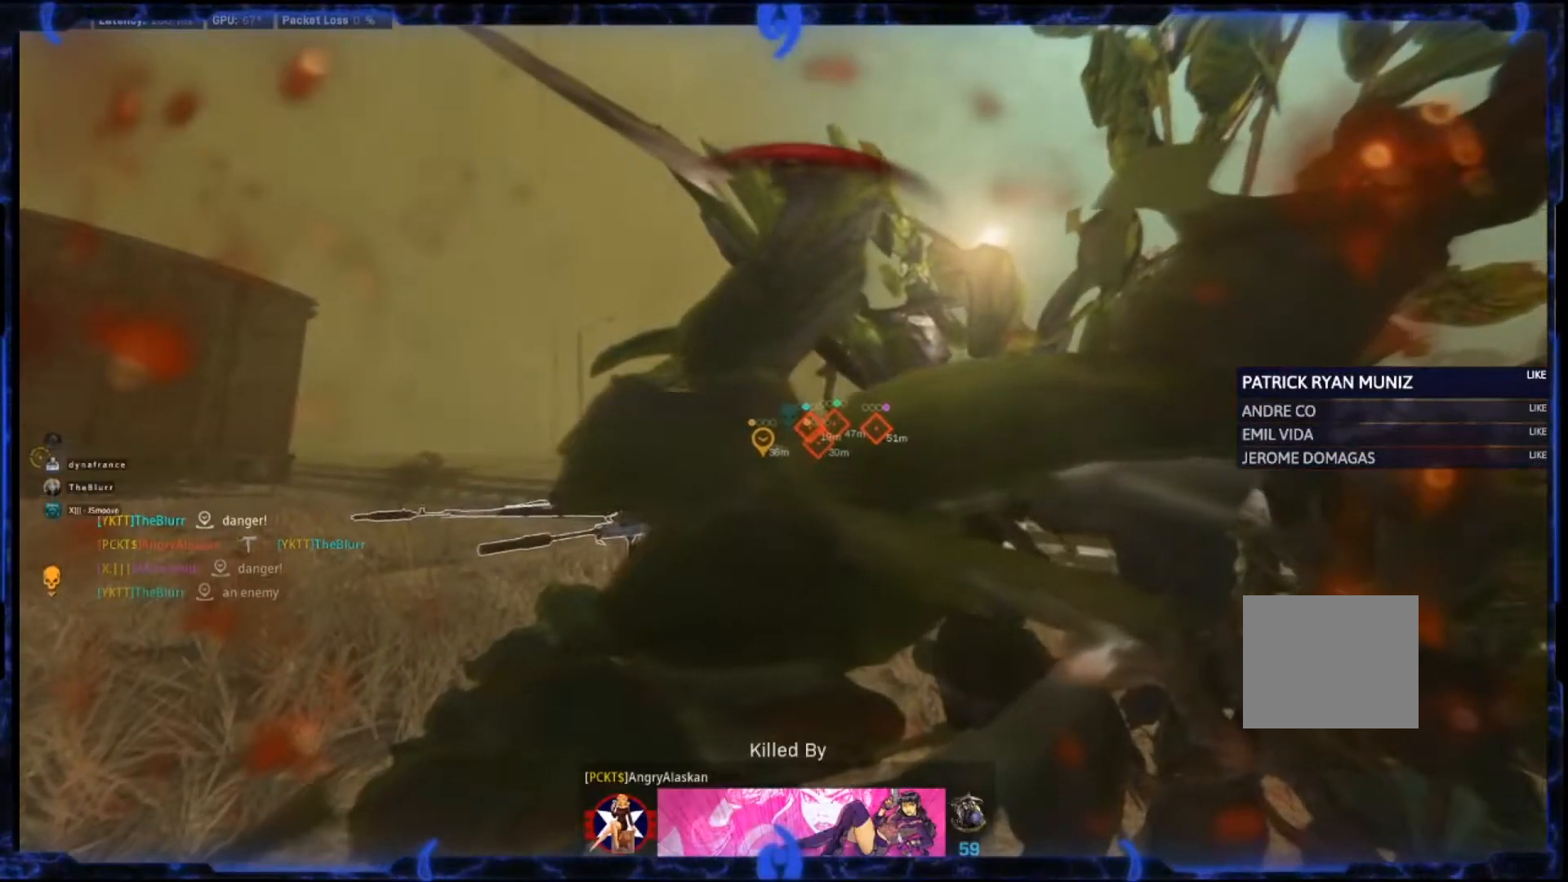
{"buttons": [], "left_stick": "right", "right_stick": "center", "events": []}
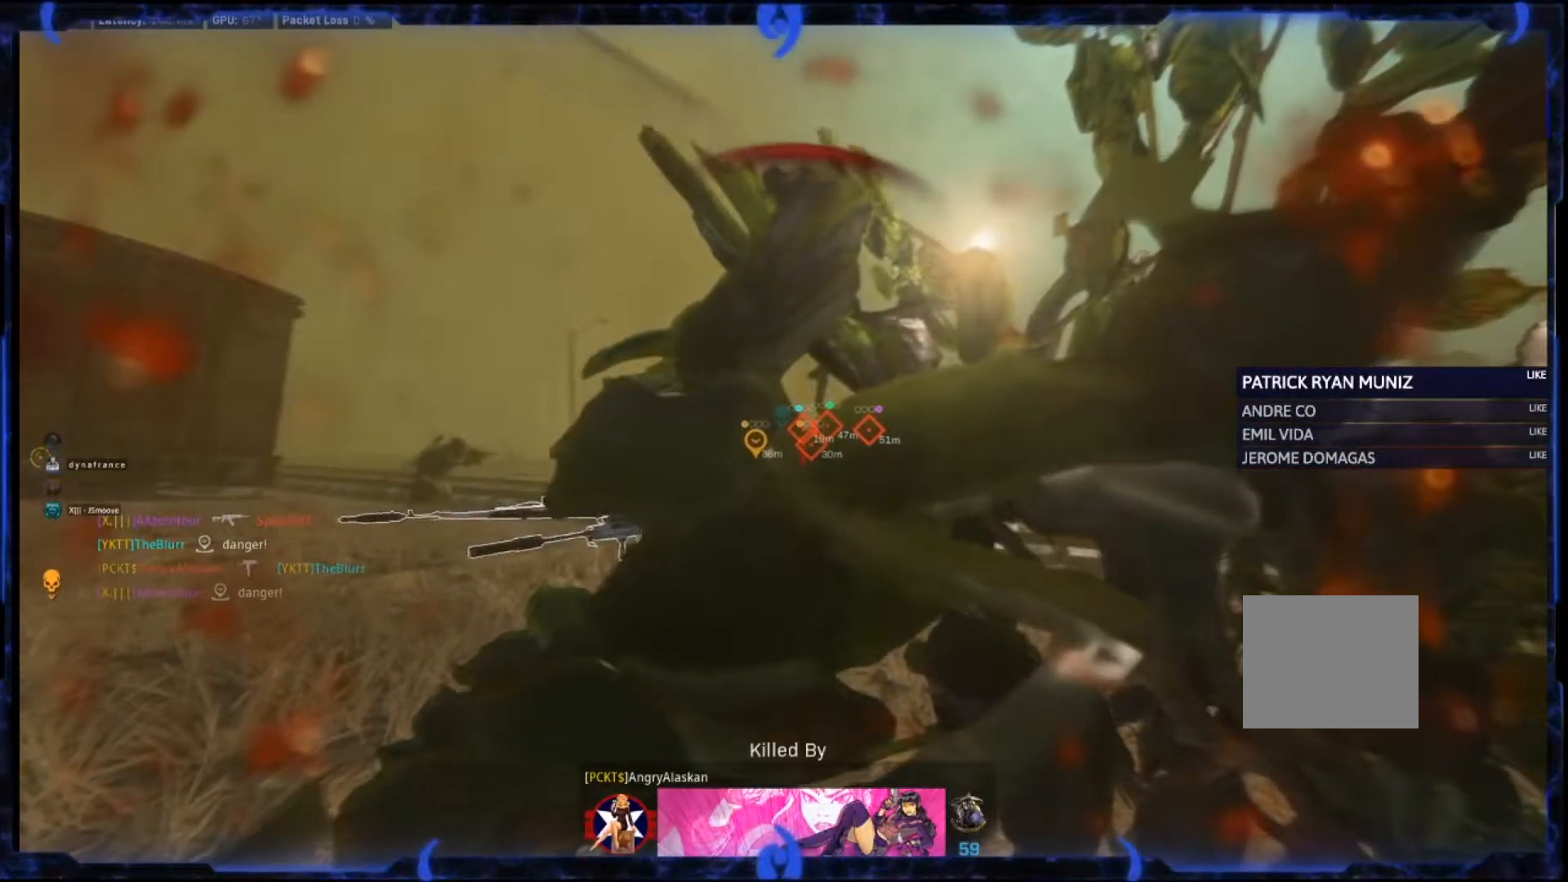
{"buttons": [], "left_stick": "up", "right_stick": "center", "events": [[50, "left_stick", "up"]]}
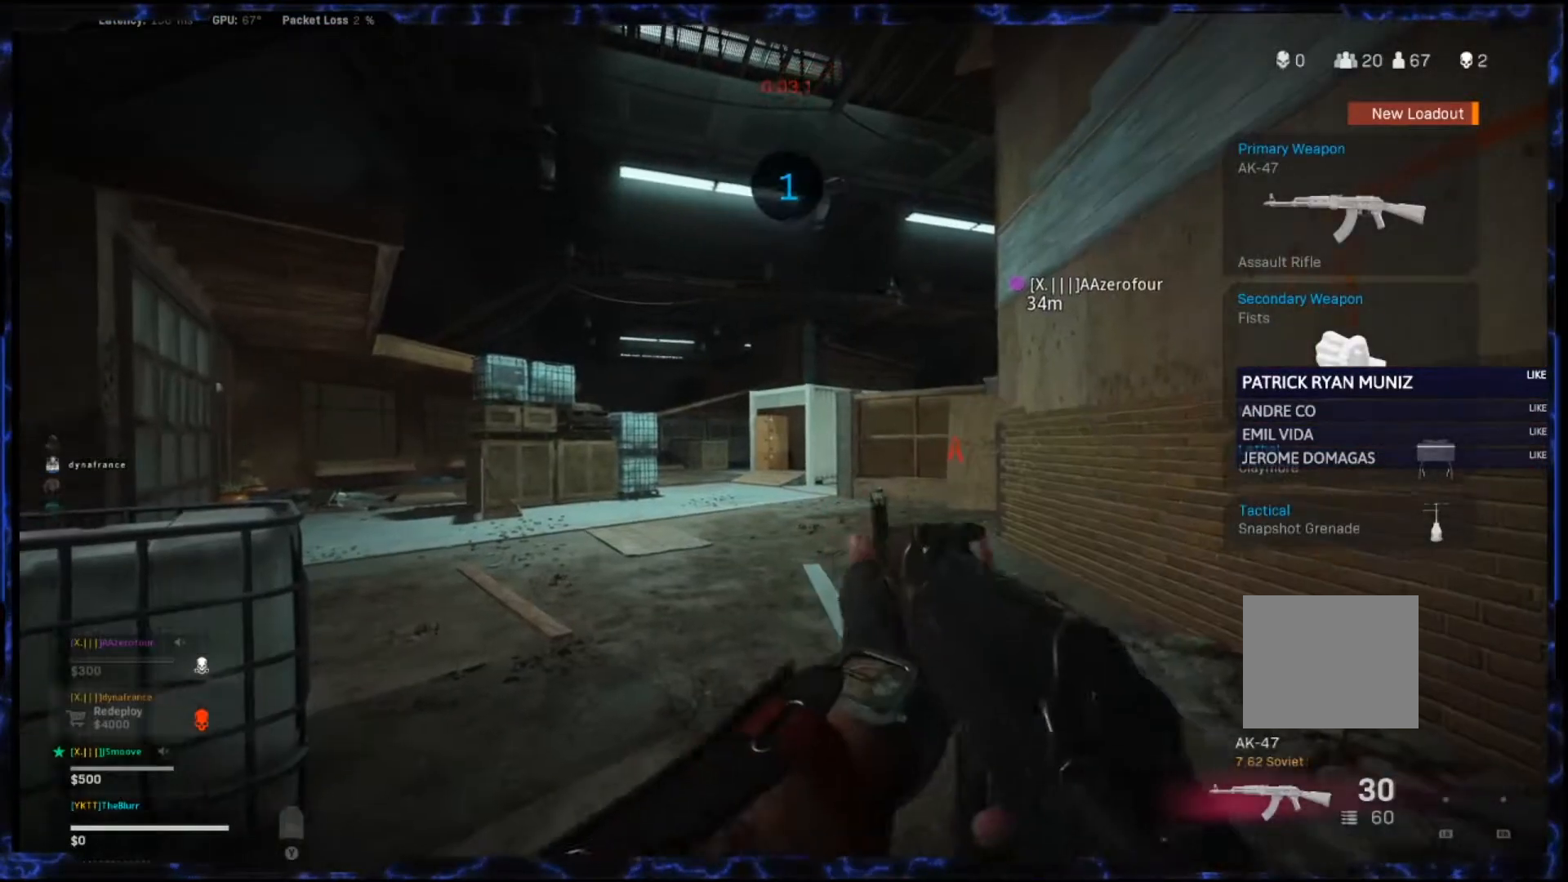
{"buttons": [], "left_stick": "up", "right_stick": "center", "events": [[233, "L3", "down"], [233, "right_stick", "left"], [350, "L3", "up"], [350, "right_stick", "center"]]}
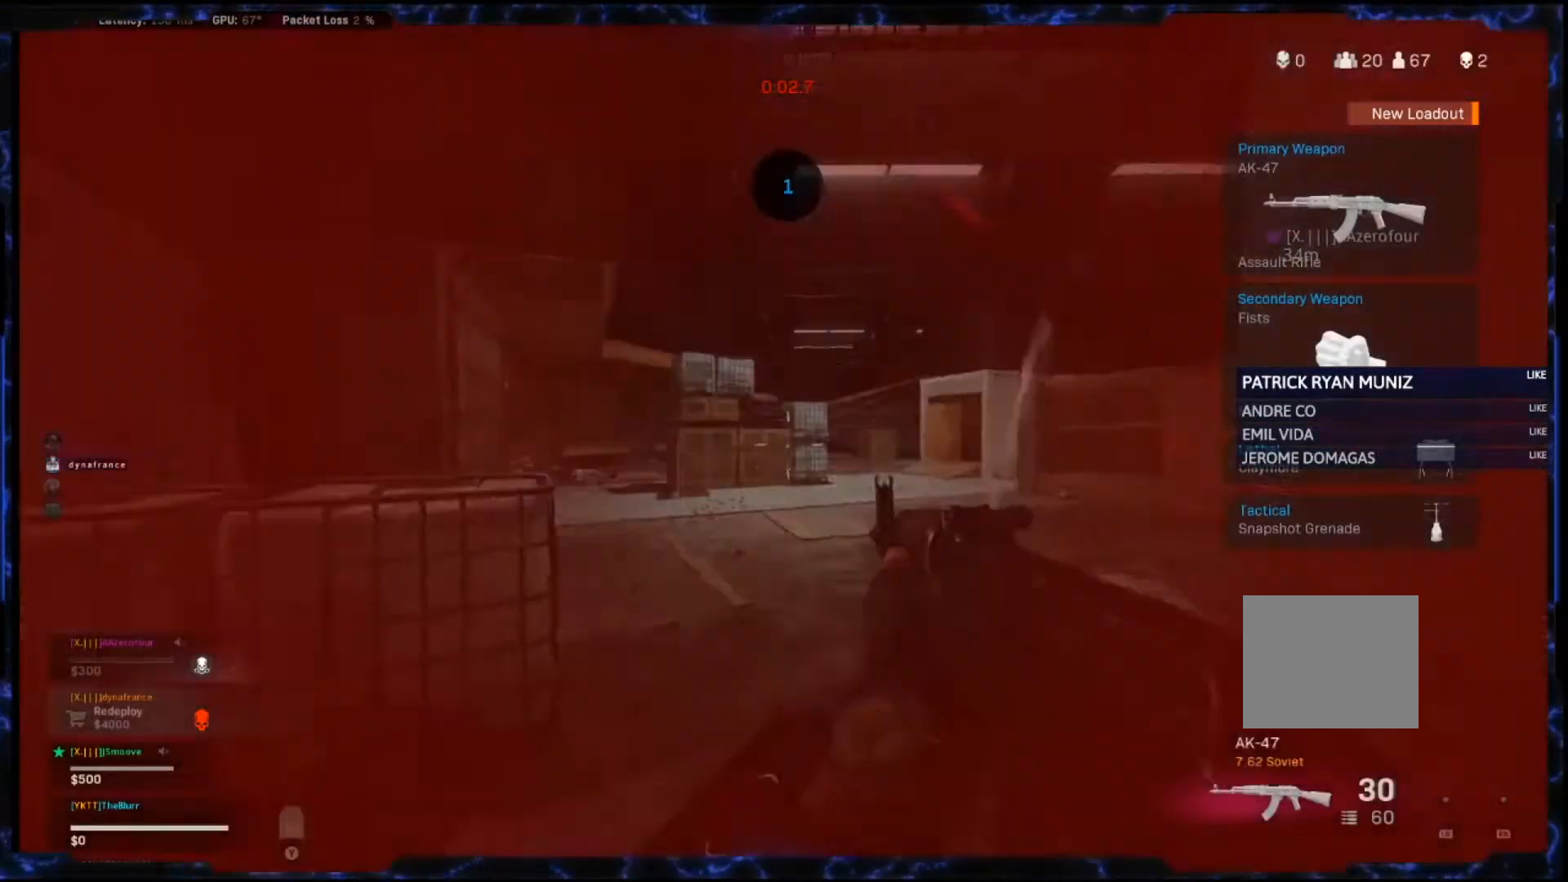
{"buttons": ["L3"], "left_stick": "up", "right_stick": "center", "events": [[50, "right_stick", "right"], [200, "L3", "down"], [200, "right_stick", "center"]]}
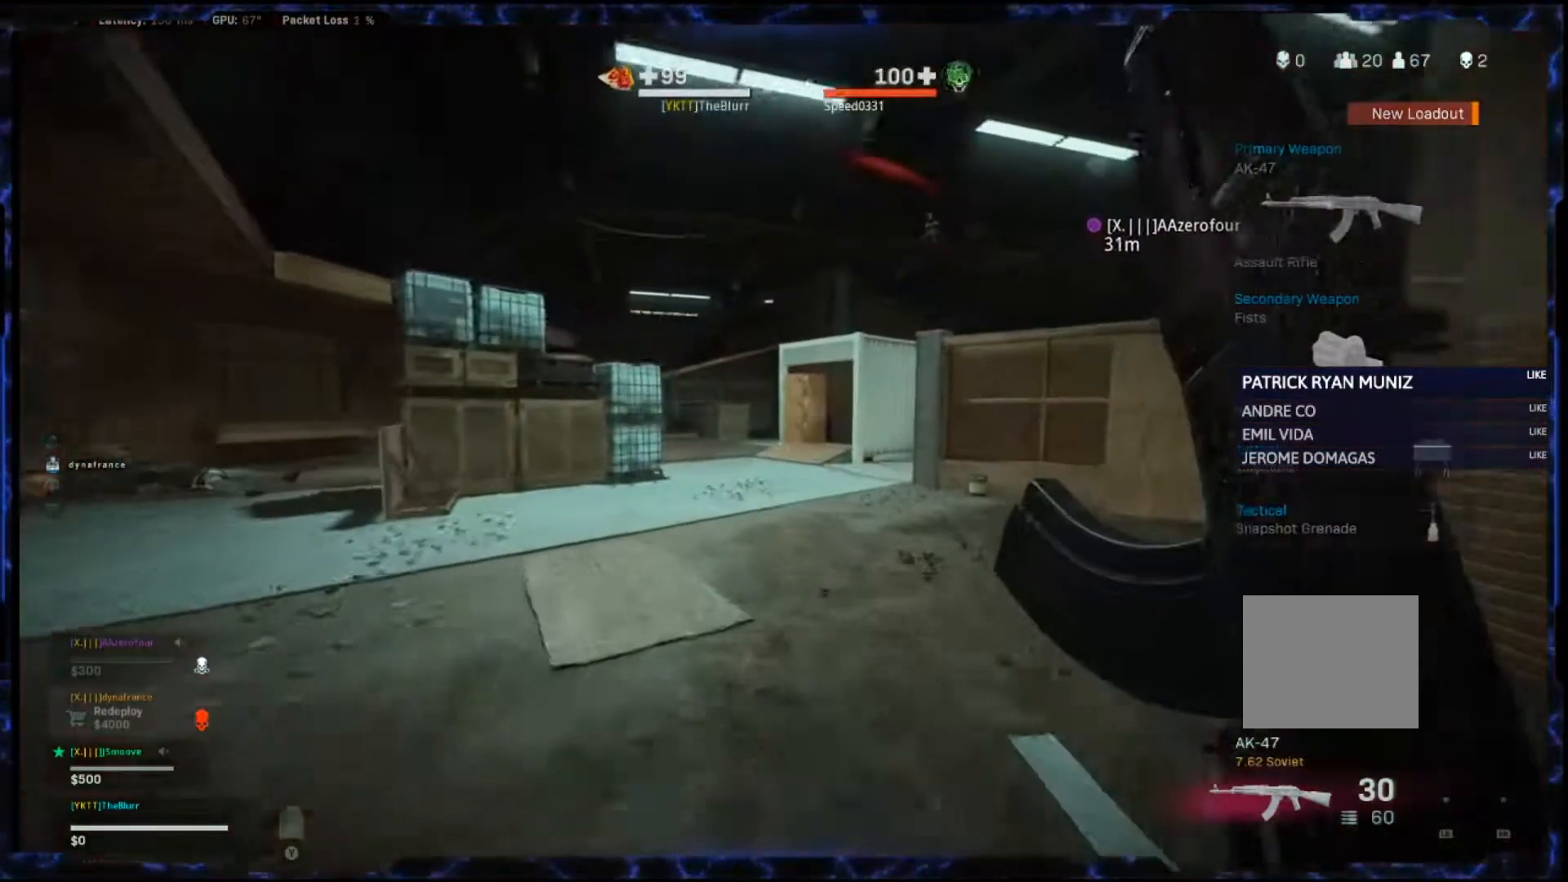
{"buttons": ["CROSS"], "left_stick": "up", "right_stick": "center", "events": [[17, "L3", "up"], [467, "CROSS", "down"]]}
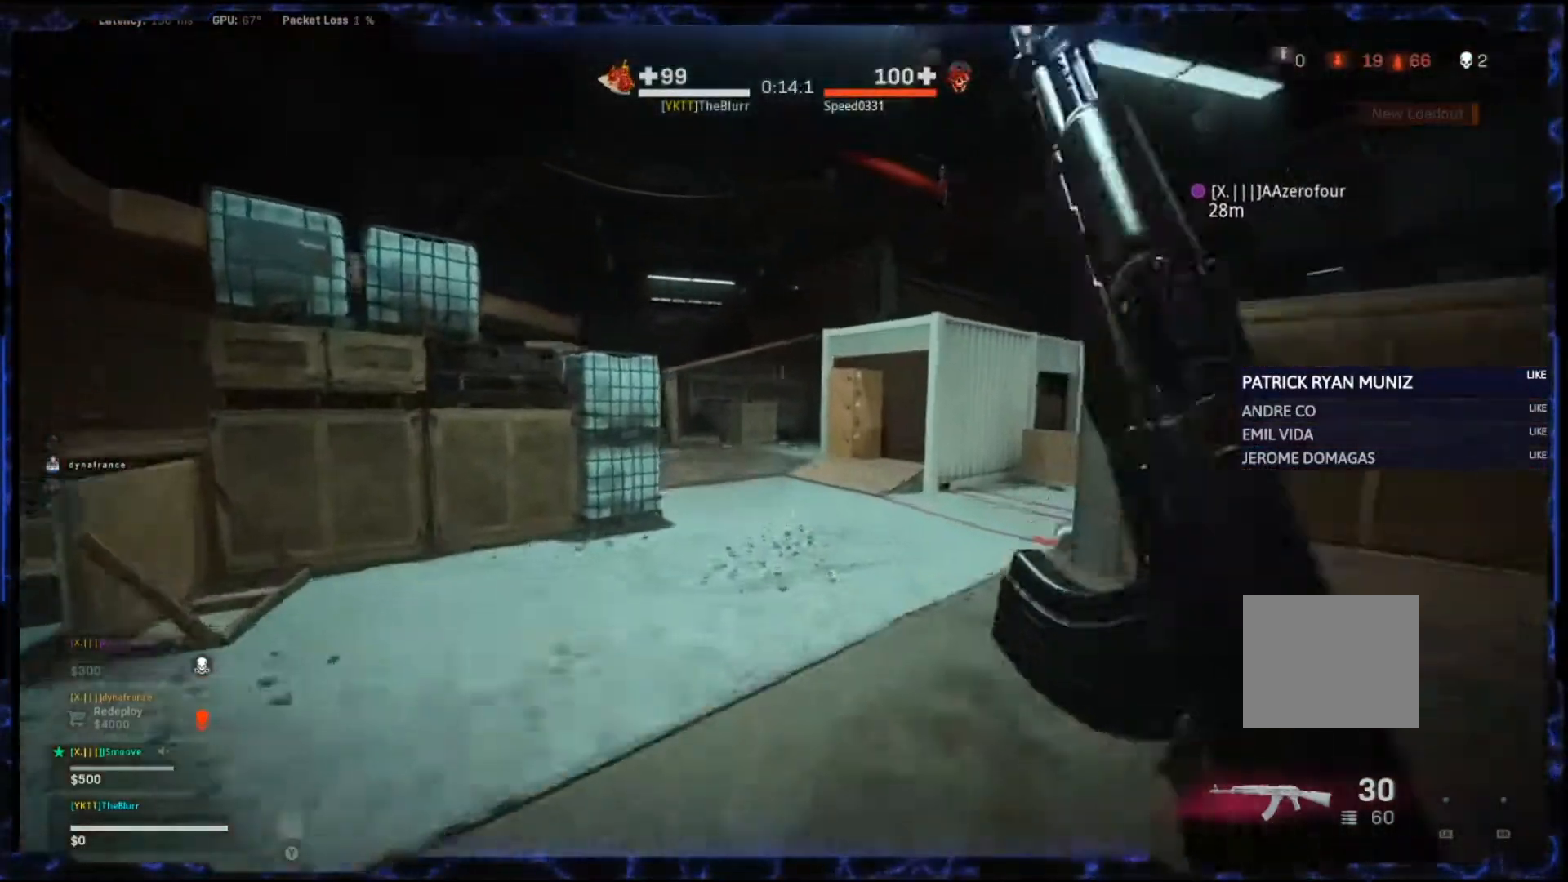
{"buttons": ["L2"], "left_stick": "left", "right_stick": "right", "events": [[67, "right_stick", "right"], [83, "left_stick", "up-left"], [133, "CROSS", "up"], [133, "L2", "down"], [367, "left_stick", "left"]]}
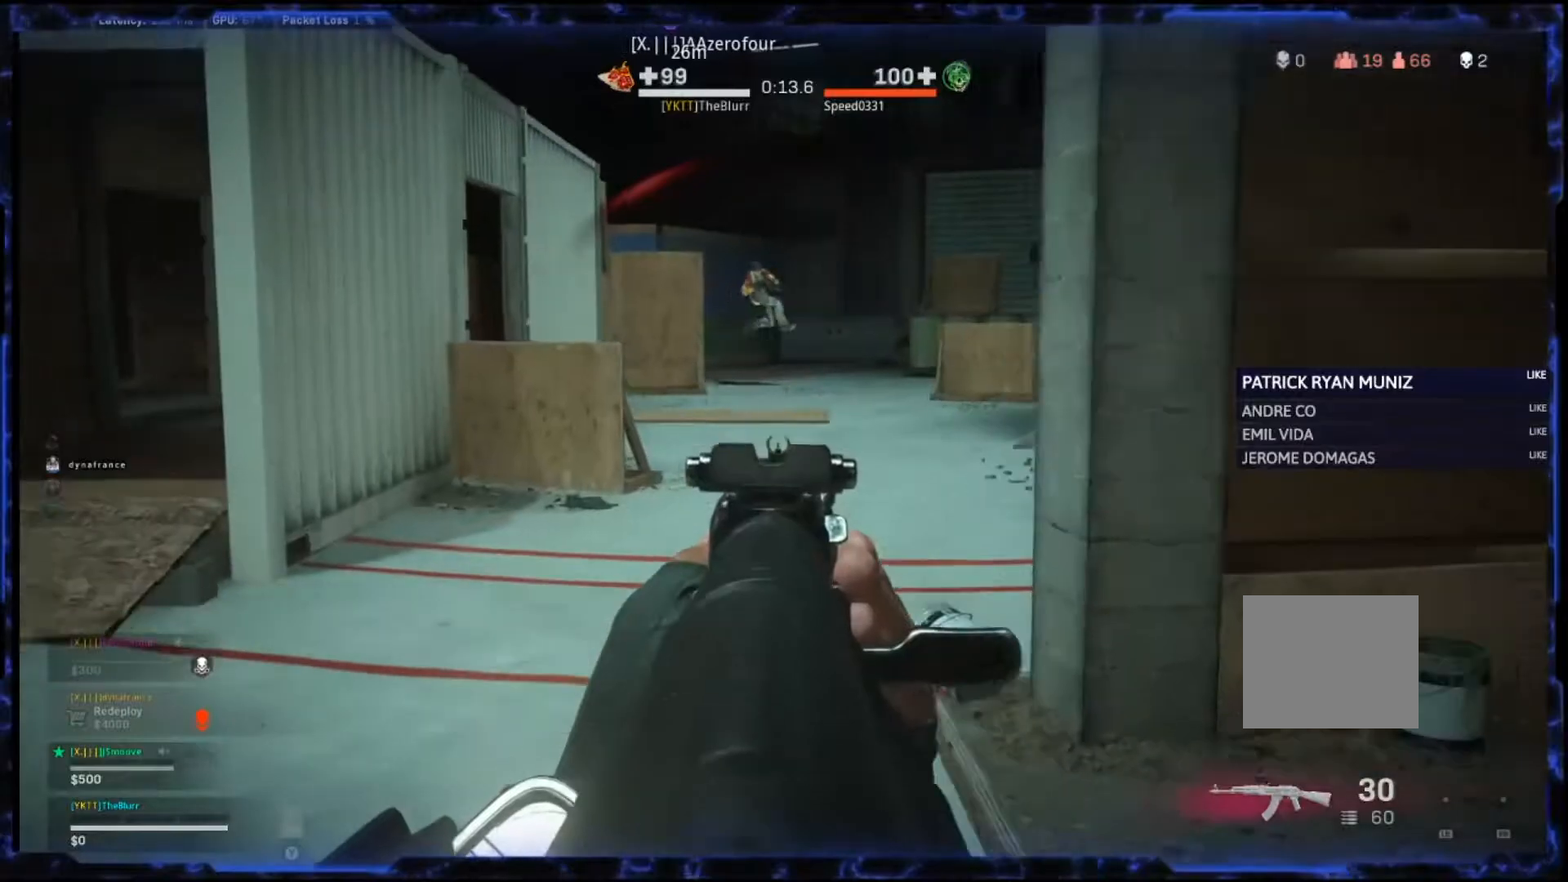
{"buttons": ["L2", "R2"], "left_stick": "left", "right_stick": "up-right", "events": [[17, "CROSS", "down"], [17, "right_stick", "up"], [117, "CROSS", "up"], [167, "right_stick", "up-right"], [333, "R2", "down"]]}
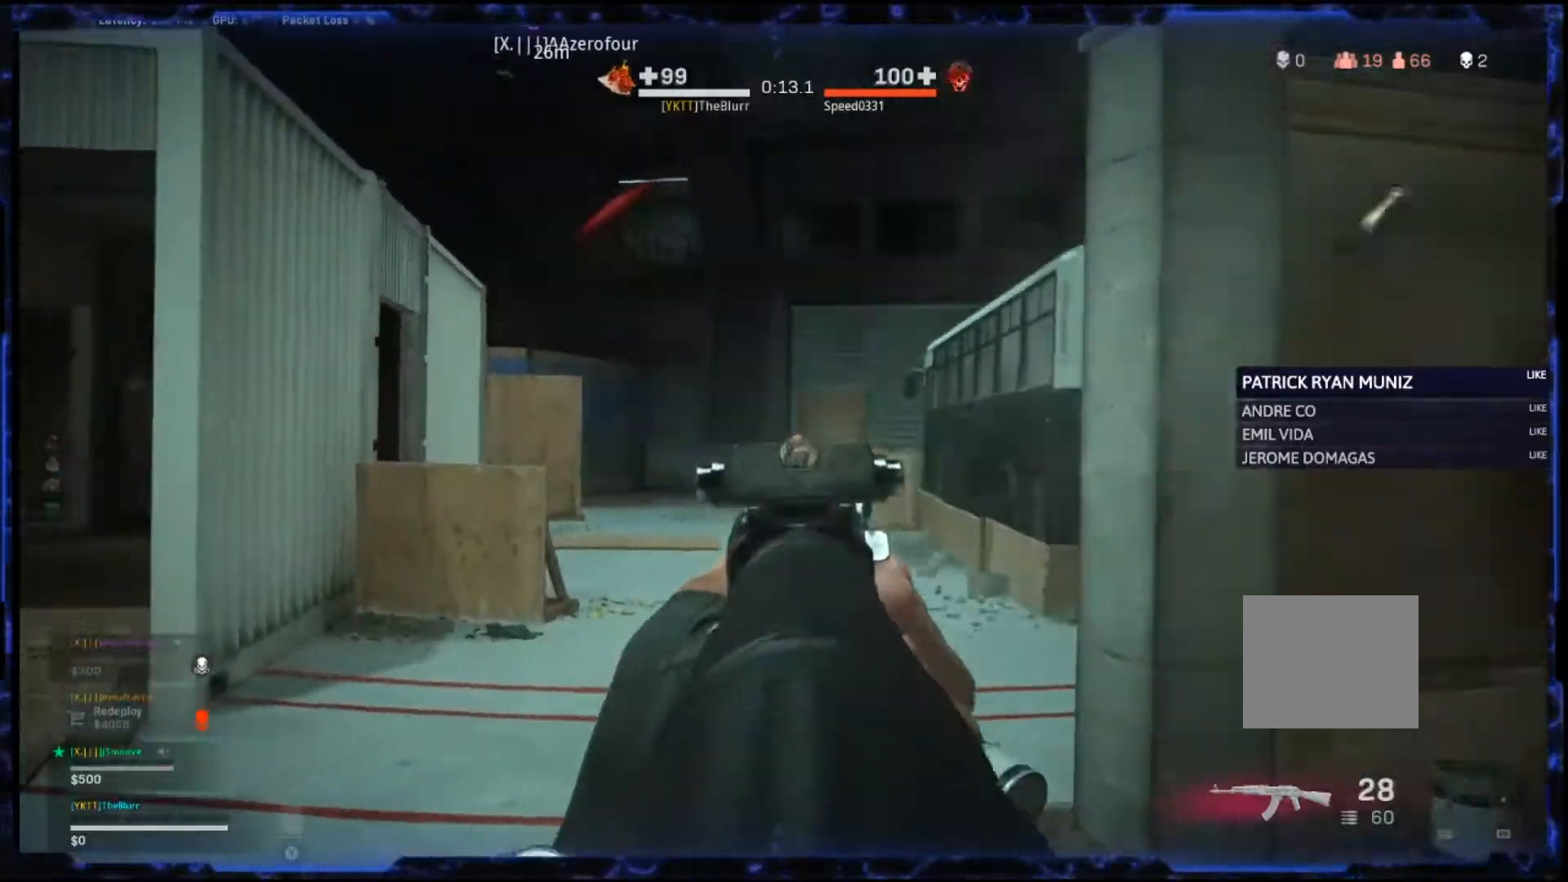
{"buttons": ["L2", "R2"], "left_stick": "left", "right_stick": "down-right", "events": [[33, "CROSS", "down"], [33, "right_stick", "right"], [100, "CROSS", "up"], [133, "right_stick", "down-right"]]}
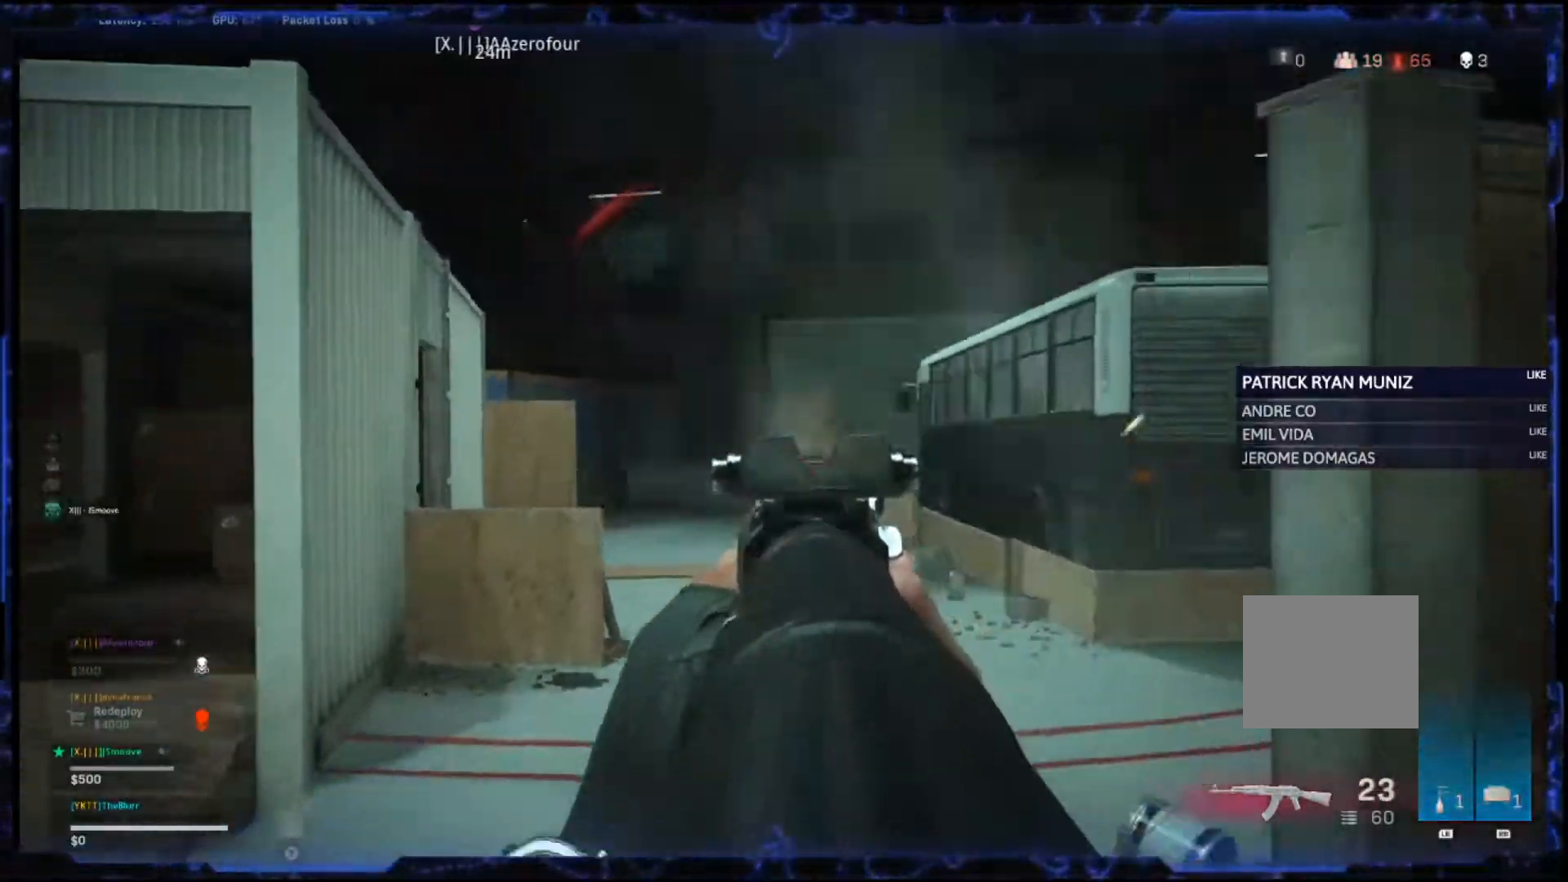
{"buttons": ["L3"], "left_stick": "up", "right_stick": "down-right", "events": [[117, "CROSS", "down"], [200, "CROSS", "up"], [283, "left_stick", "up-left"], [317, "right_stick", "down"], [367, "CROSS", "down"], [367, "R2", "up"], [400, "L2", "up"], [450, "left_stick", "up"], [450, "right_stick", "down-right"], [467, "L3", "down"], [500, "CROSS", "up"]]}
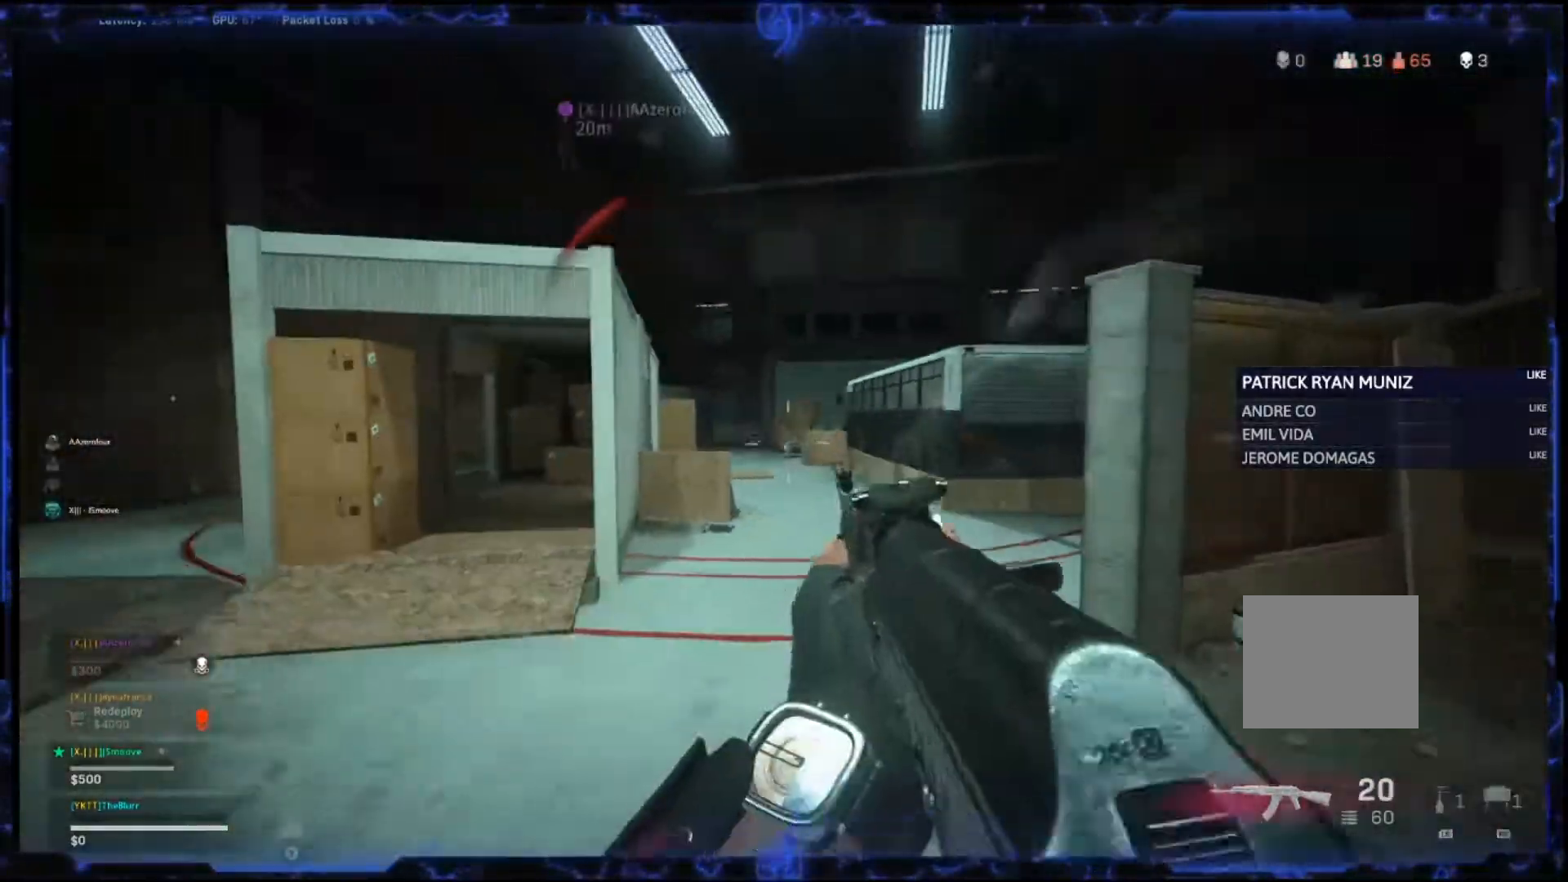
{"buttons": [], "left_stick": "up", "right_stick": "center", "events": [[100, "L3", "up"], [267, "right_stick", "center"], [367, "CROSS", "down"], [500, "CROSS", "up"]]}
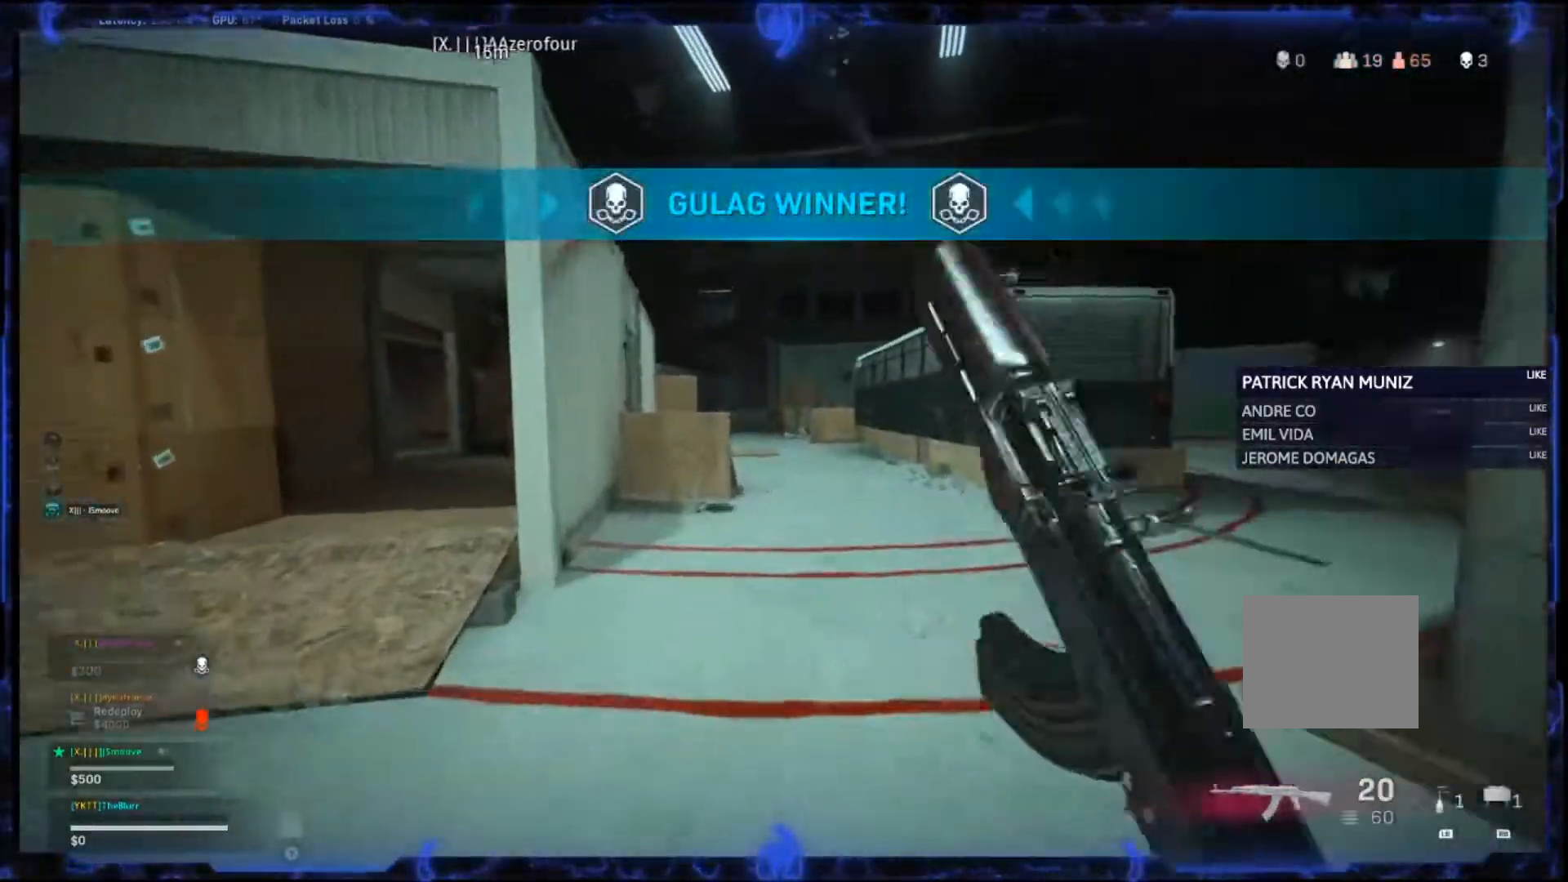
{"buttons": ["L2"], "left_stick": "up", "right_stick": "center", "events": [[17, "CIRCLE", "down"], [133, "CIRCLE", "up"], [300, "L2", "down"]]}
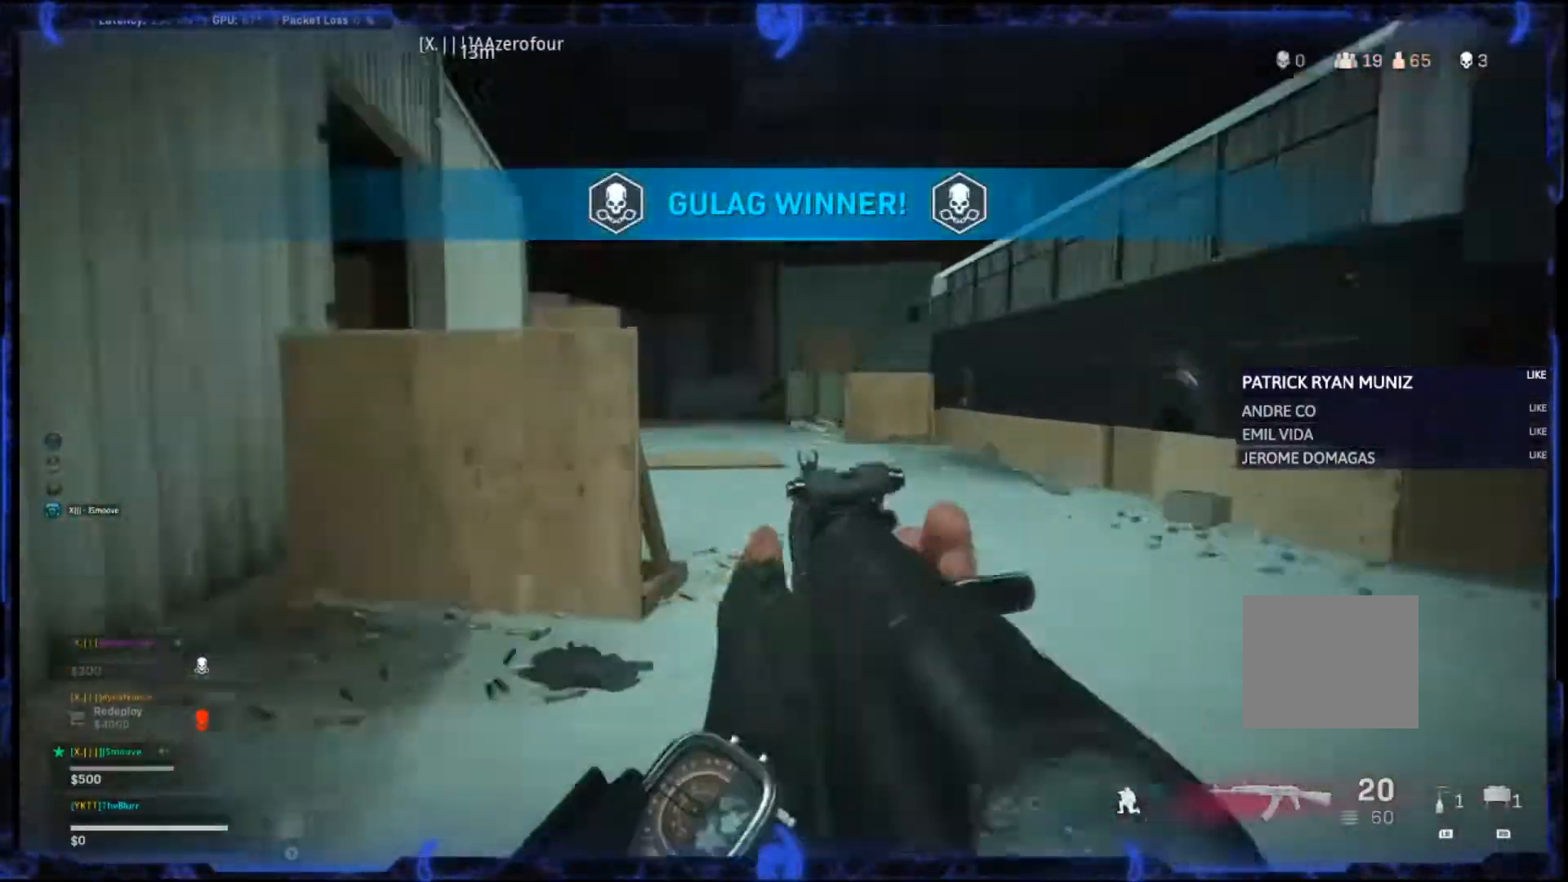
{"buttons": [], "left_stick": "down-right", "right_stick": "center", "events": [[33, "R2", "down"], [50, "L2", "up"], [50, "R2", "up"], [50, "left_stick", "right"], [117, "left_stick", "down-right"]]}
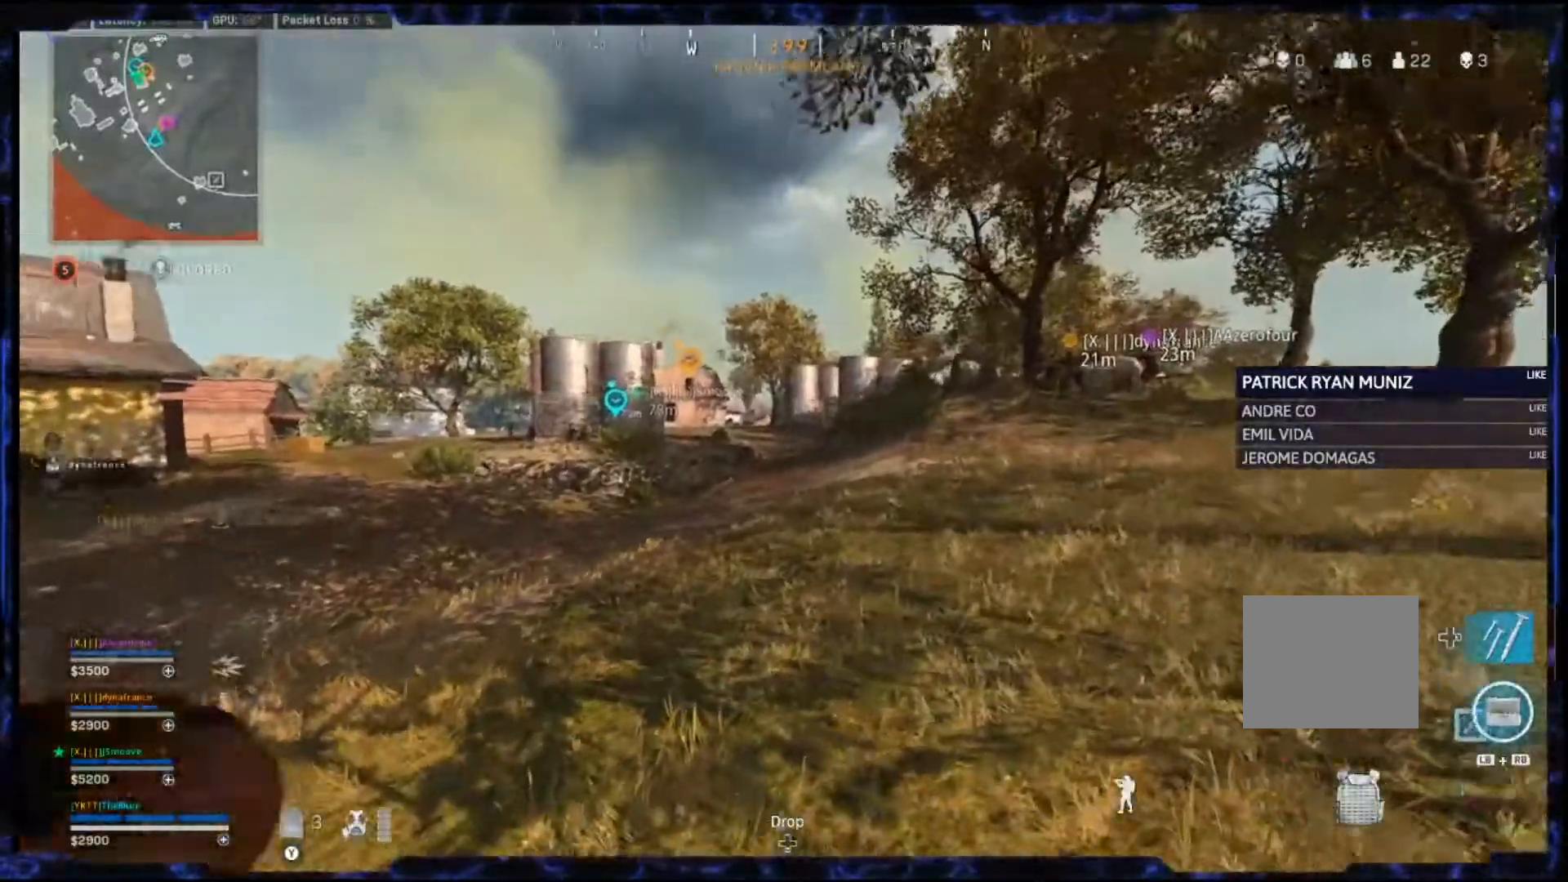
{"buttons": [], "left_stick": "left", "right_stick": "center", "events": [[150, "left_stick", "down-left"], [233, "left_stick", "left"]]}
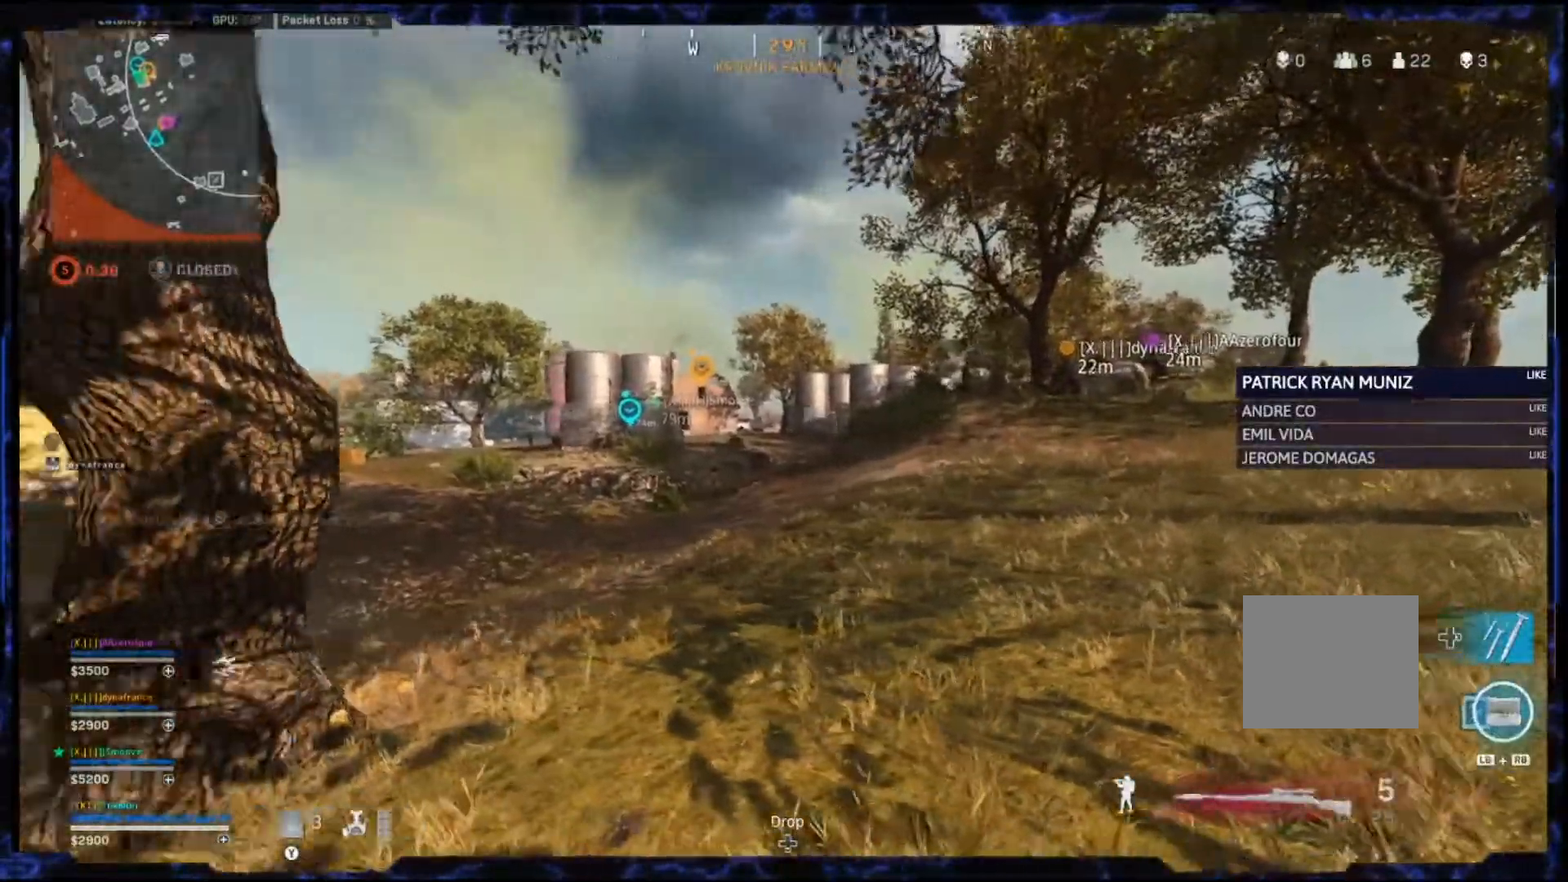
{"buttons": ["CIRCLE", "L2"], "left_stick": "left", "right_stick": "center", "events": [[150, "L2", "down"], [500, "CIRCLE", "down"]]}
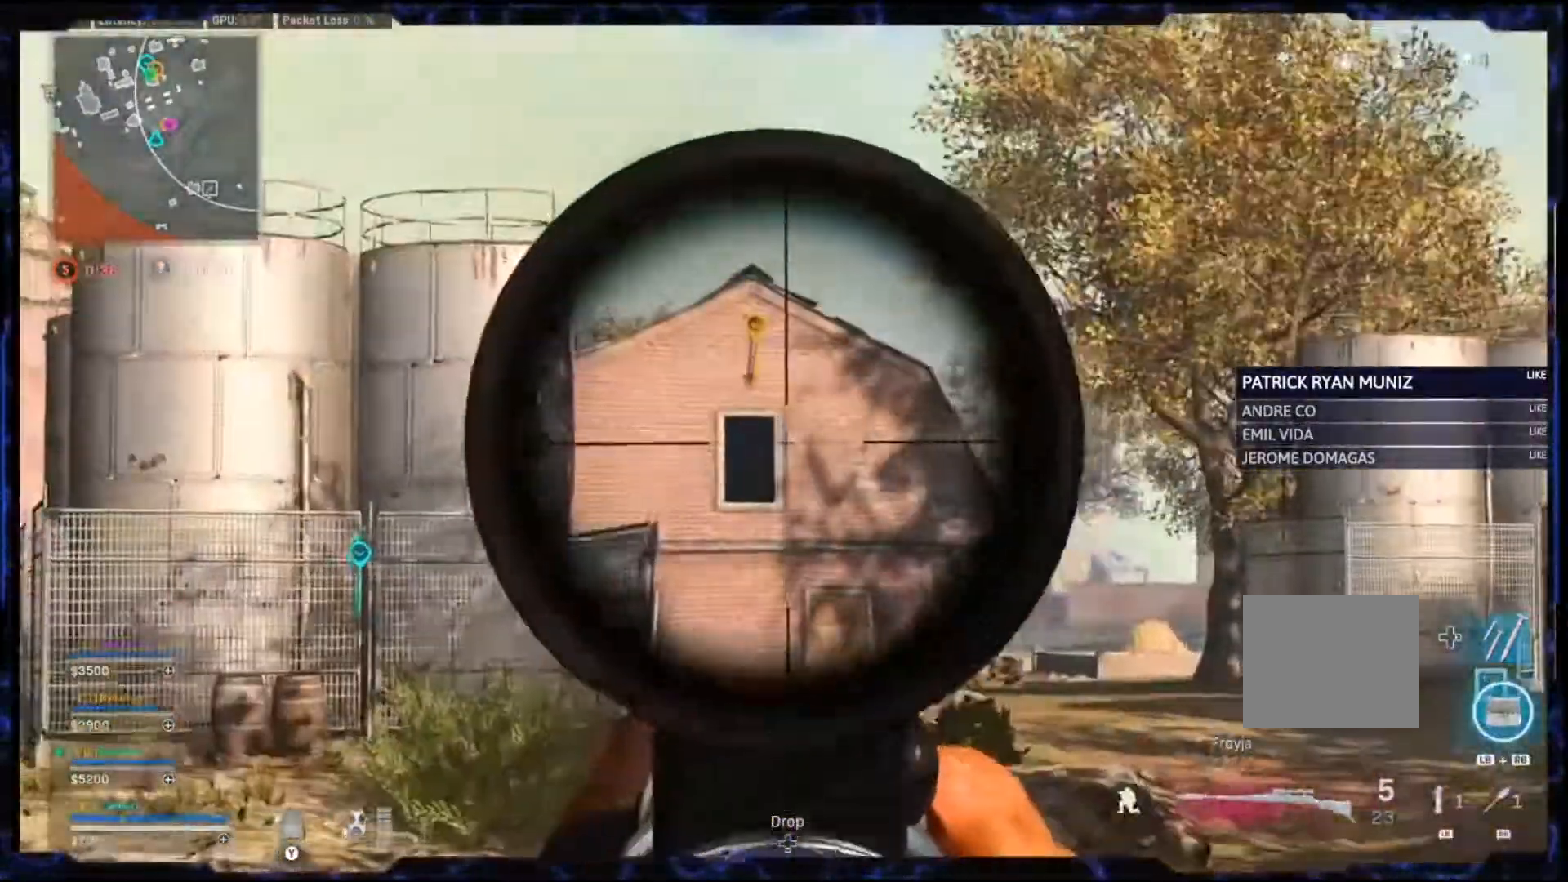
{"buttons": ["L2"], "left_stick": "left", "right_stick": "center", "events": [[150, "CIRCLE", "up"]]}
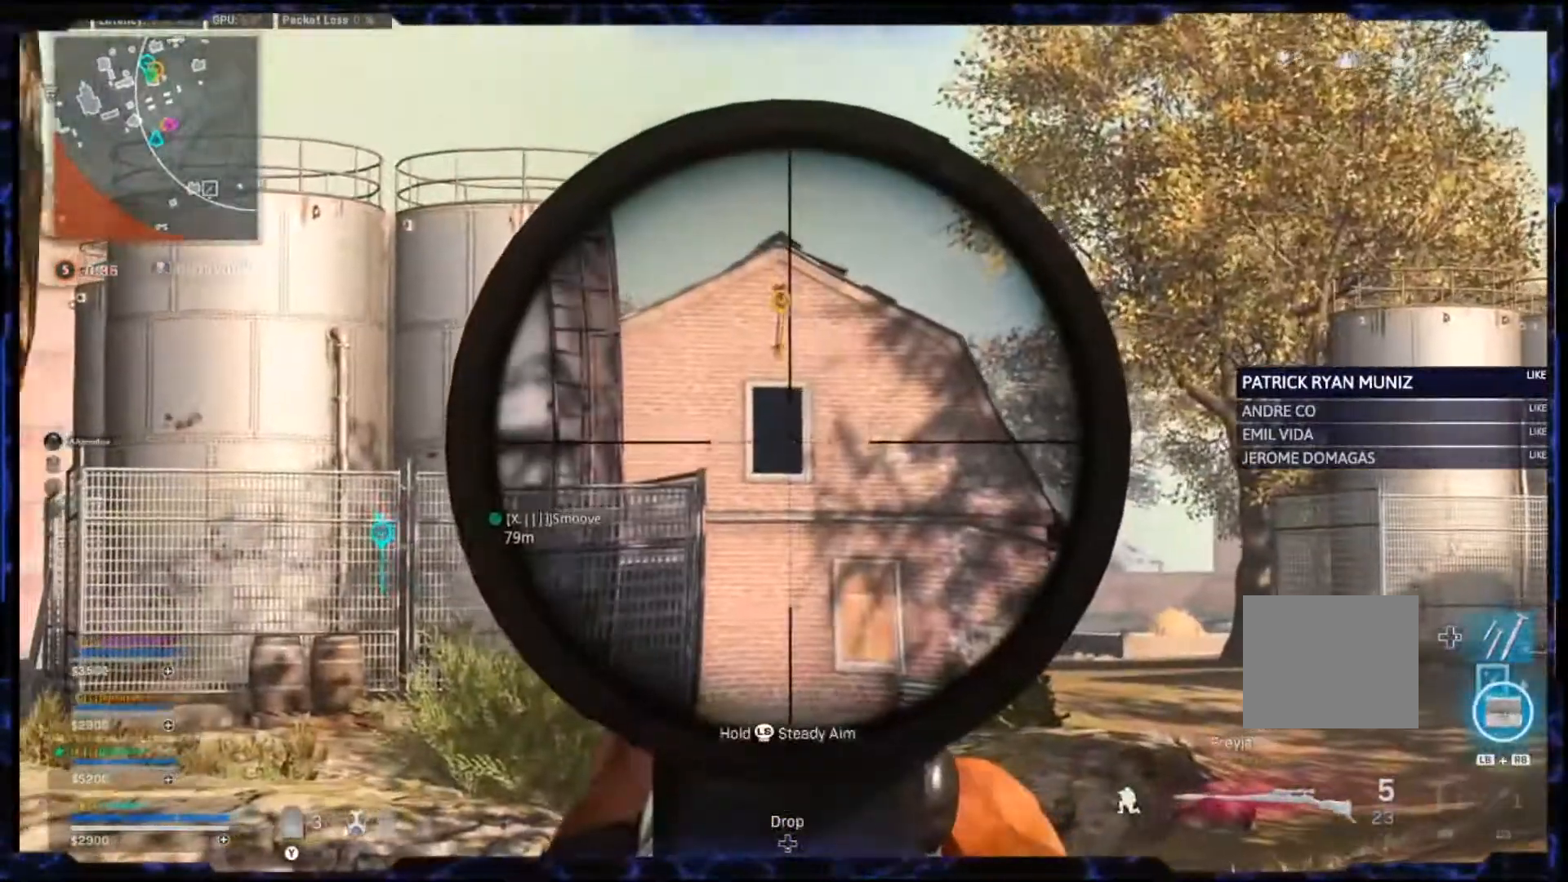
{"buttons": ["L2"], "left_stick": "left", "right_stick": "center", "events": []}
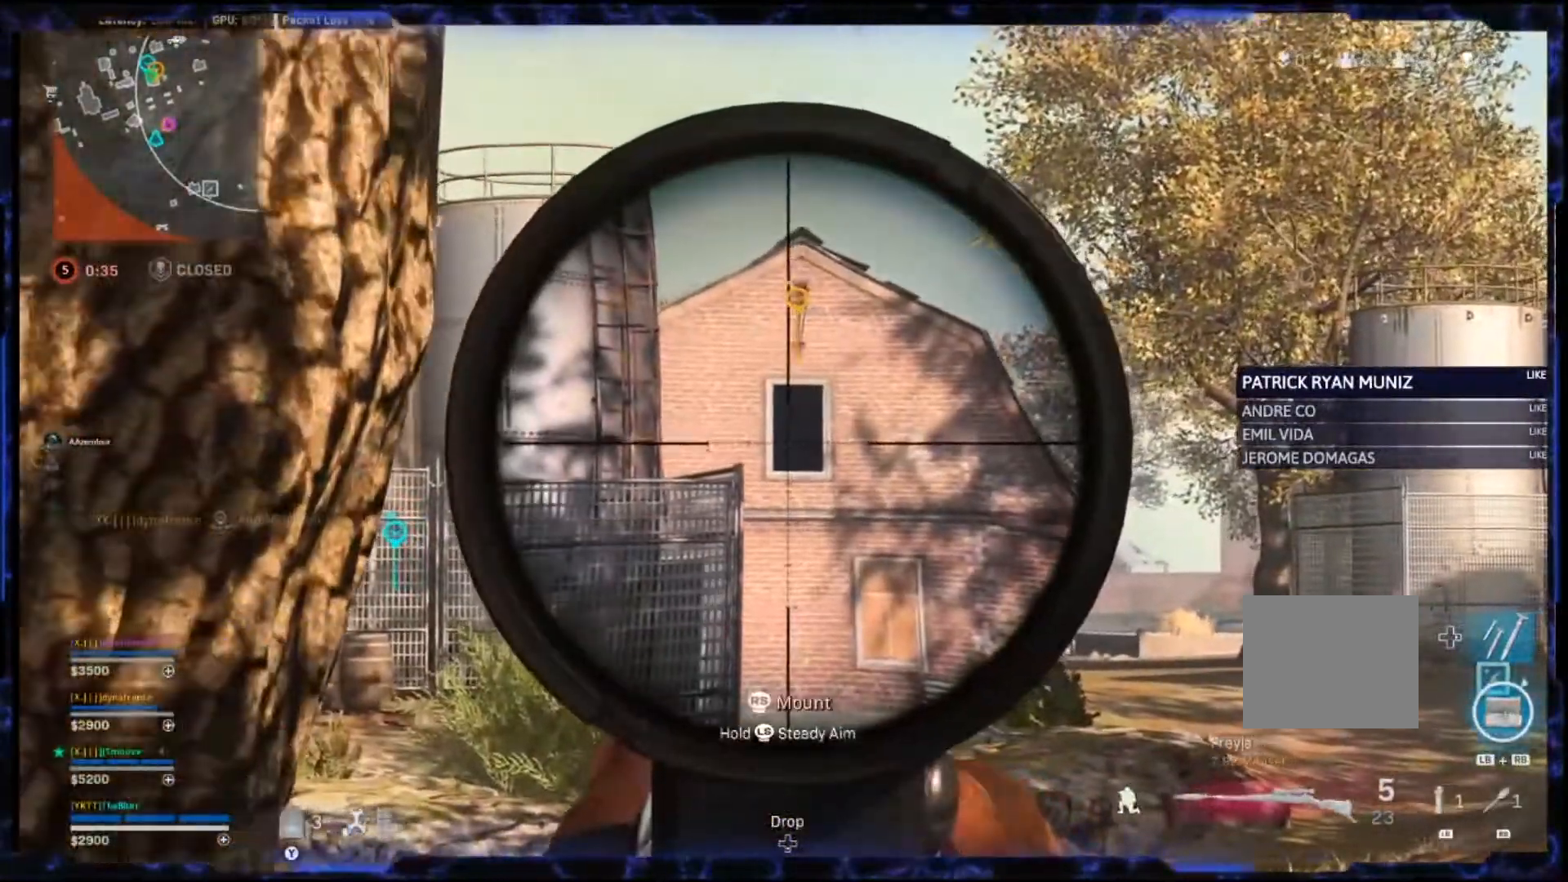
{"buttons": ["L2"], "left_stick": "right", "right_stick": "center", "events": [[67, "left_stick", "center"], [133, "left_stick", "right"]]}
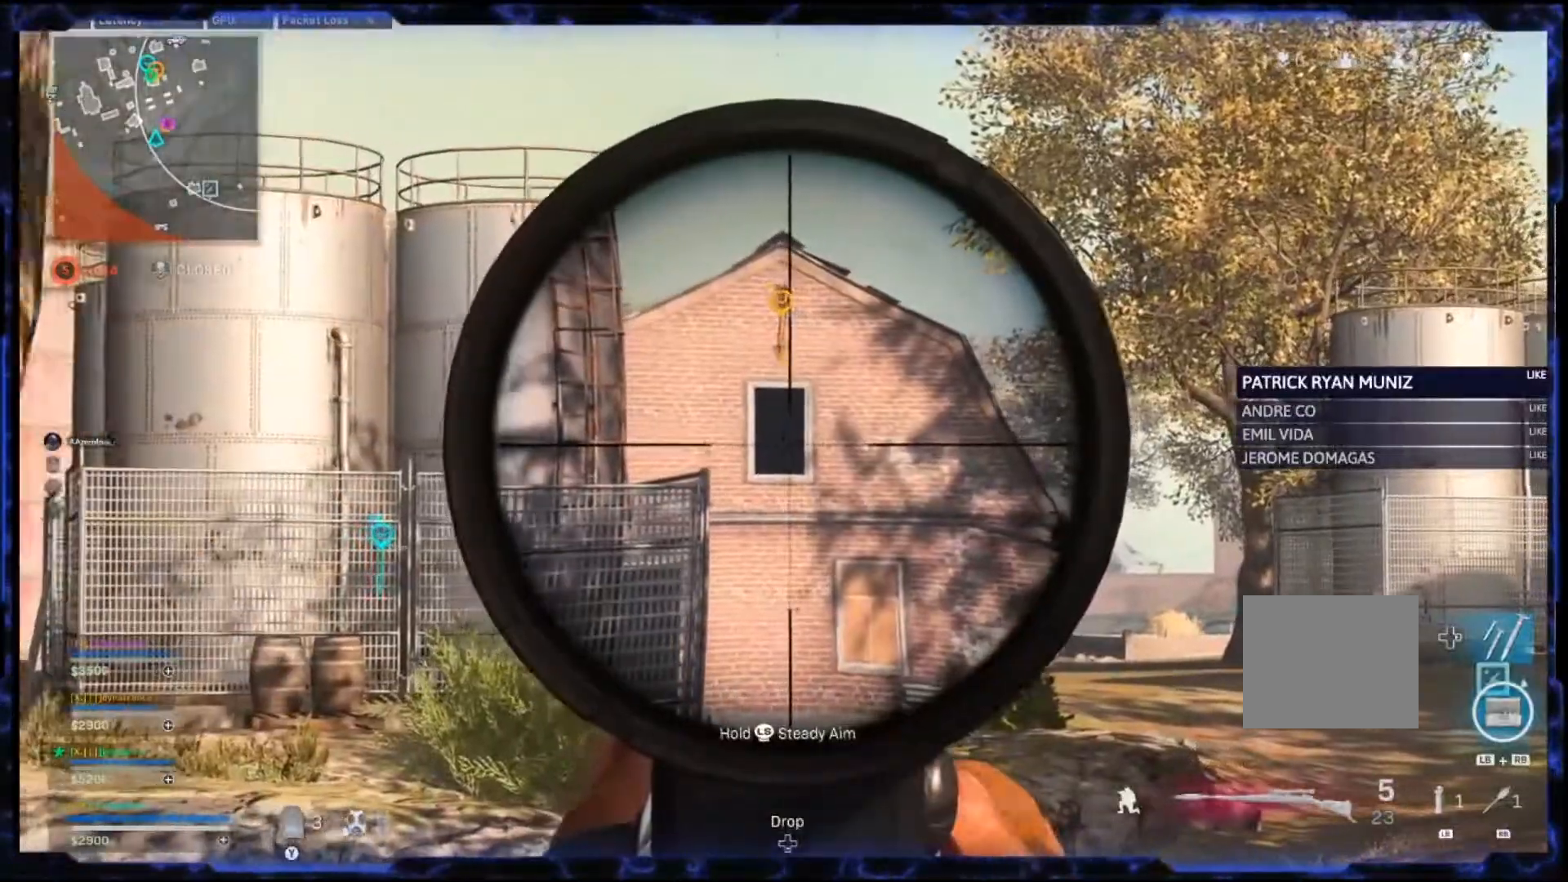
{"buttons": ["L2"], "left_stick": "left", "right_stick": "center", "events": [[417, "left_stick", "center"], [467, "left_stick", "left"]]}
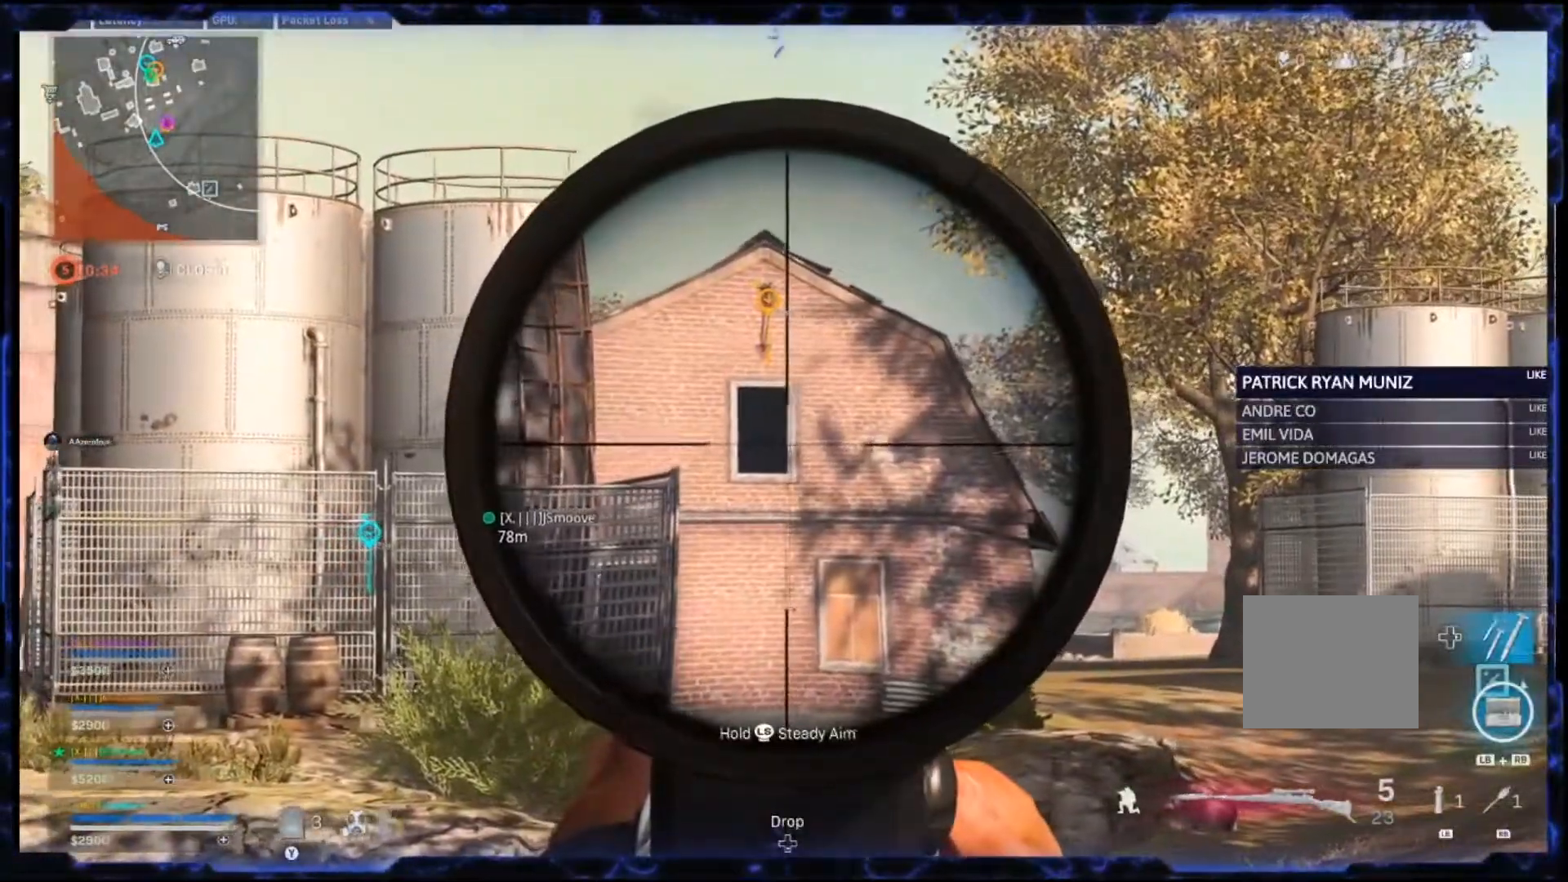
{"buttons": ["L2"], "left_stick": "left", "right_stick": "center", "events": []}